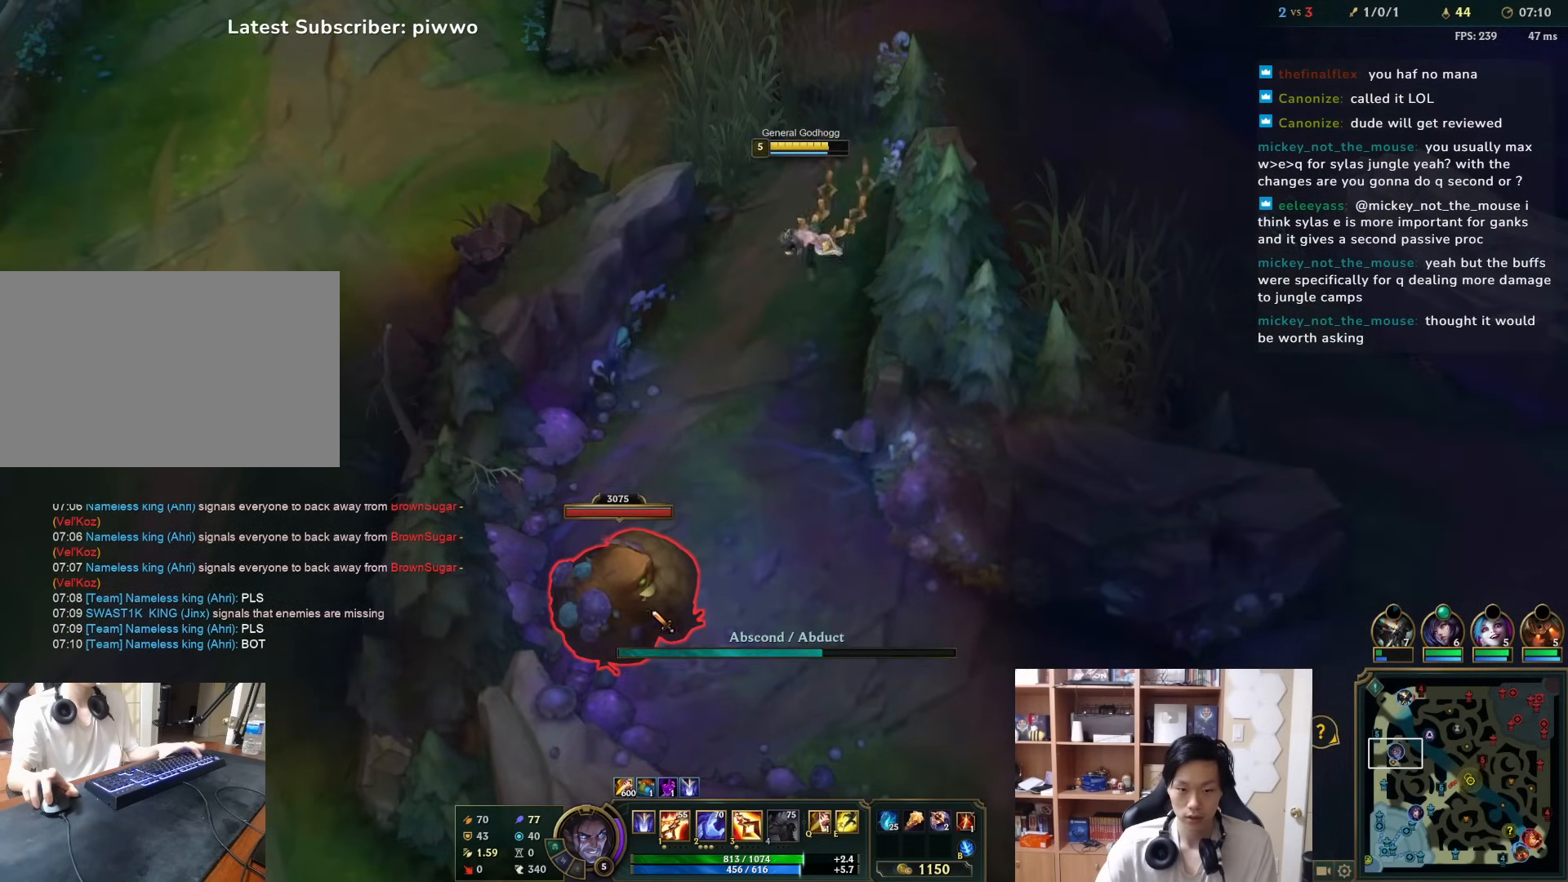
Gameplay with keyboard and mouse; each line is a JSON object with the keys and mouse buttons held at the frame after it. "events" lists presses ("down") and releases ("up") of "1", "2", "3", "4", "5", "a", "alt", "c", "ctrl", "d", "e", "f", "q", "r", "s", "shift", "space", "tab", "v", "w", "x", "z", "mouse_left", "mouse_middle", "mouse_right", "mouse_wheel_up" and "mouse_wheel_down" between this image and that frame as [ms after this image, input, new state], when the widget could be followed in between. "mouse_left", "mouse_middle", "mouse_right", "mouse_wheel_up", "mouse_wheel_down" = the "left", "middle", "right", "wheel_up", "wheel_down" buttons of the "mouse" list. No other keys are recorded. Mouse movement is not recorded.
{"keys": [], "mouse": [], "events": [[83, "mouse_right", "down"], [183, "mouse_right", "up"], [250, "mouse_right", "down"], [400, "mouse_right", "up"]]}
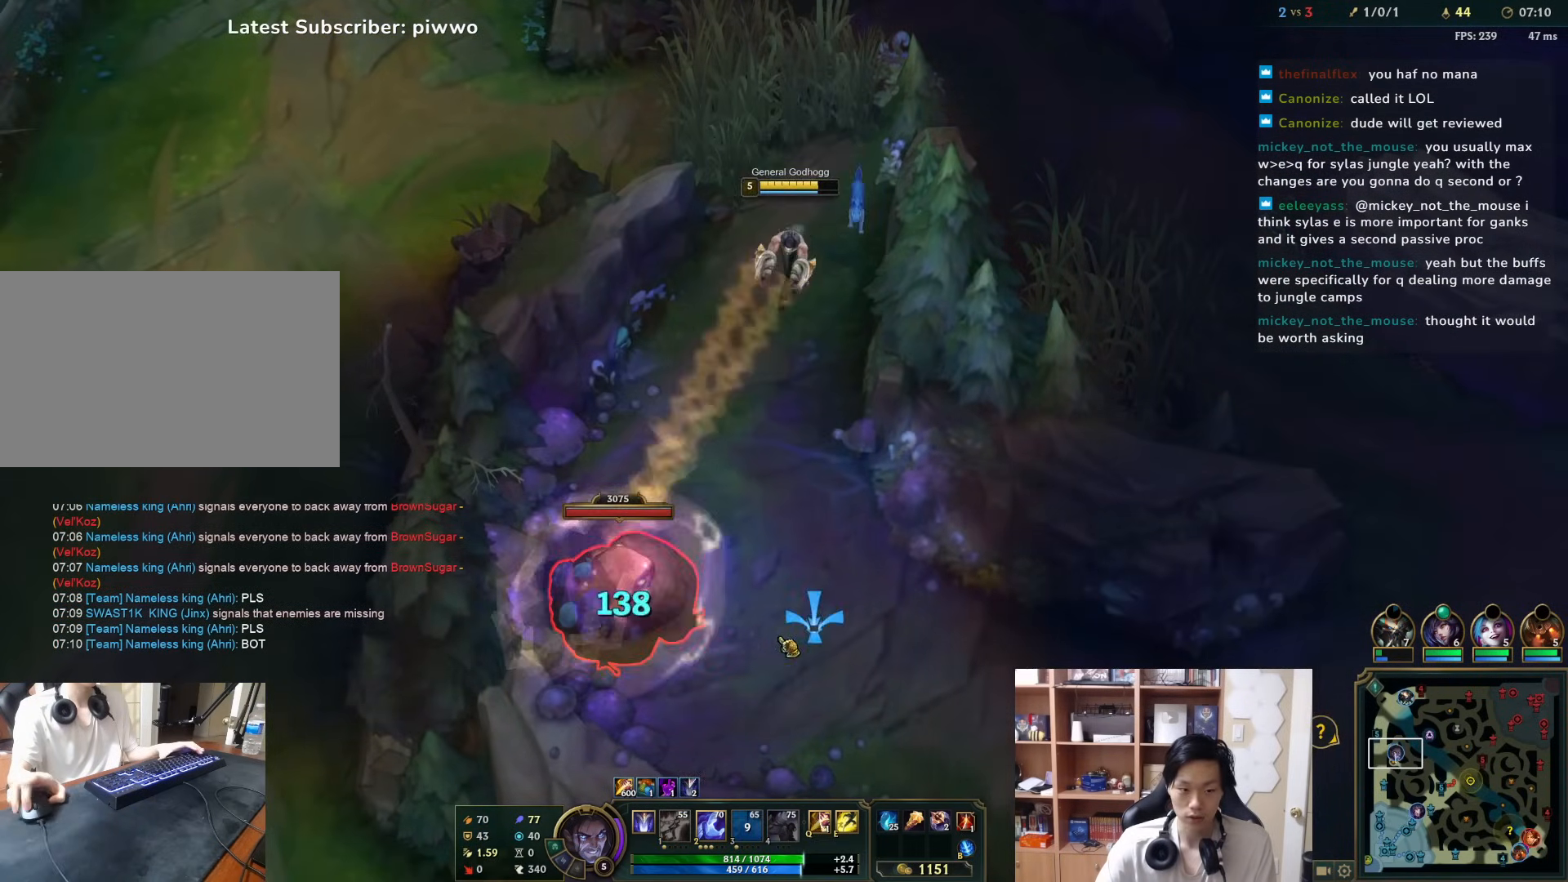
{"keys": [], "mouse": [], "events": [[33, "s", "down"], [100, "s", "up"], [200, "mouse_right", "down"], [300, "mouse_right", "up"], [367, "mouse_right", "down"], [483, "mouse_right", "up"]]}
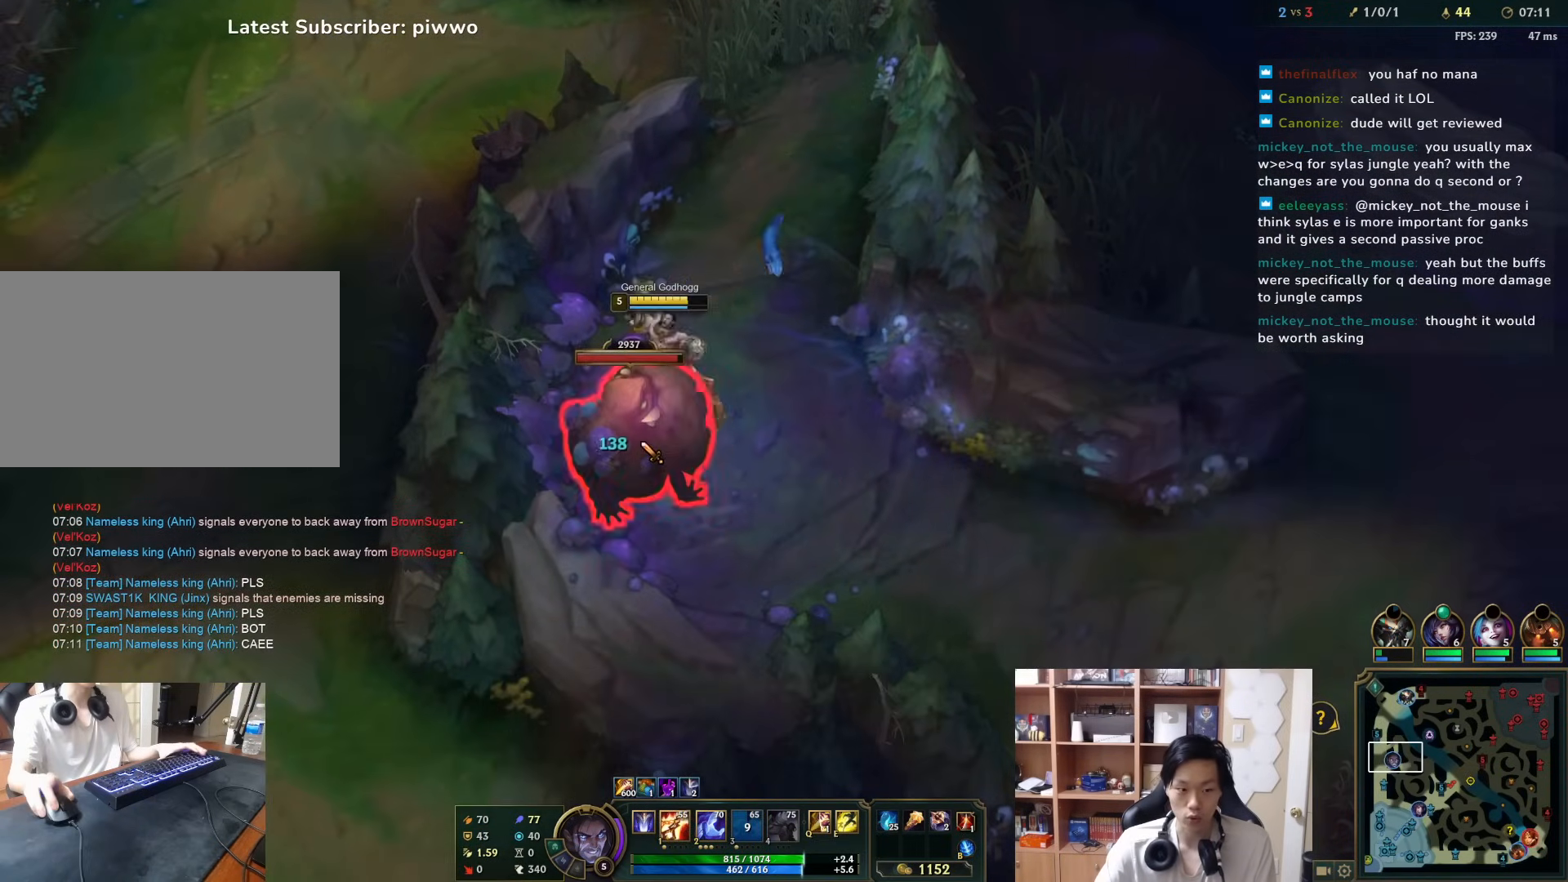
{"keys": [], "mouse": [], "events": [[17, "mouse_right", "down"], [117, "mouse_right", "up"], [183, "2", "down"], [217, "2", "up"], [283, "mouse_right", "down"], [350, "mouse_right", "up"], [417, "mouse_right", "down"], [483, "mouse_right", "up"]]}
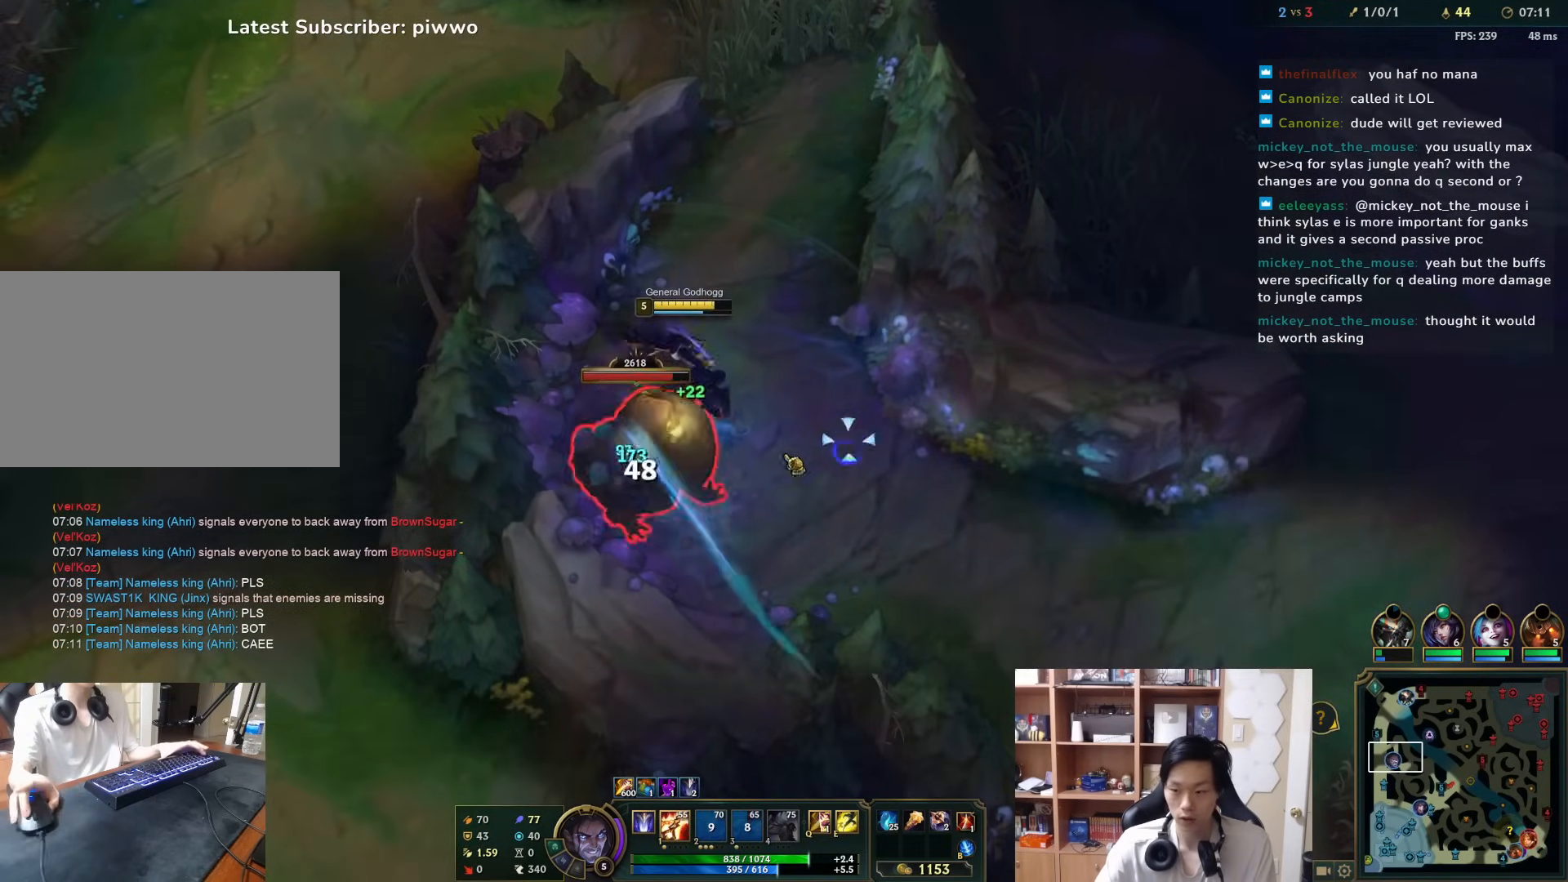
{"keys": [], "mouse": [], "events": [[117, "mouse_right", "down"], [183, "mouse_right", "up"], [250, "1", "down"], [317, "1", "up"], [350, "1", "down"], [417, "1", "up"]]}
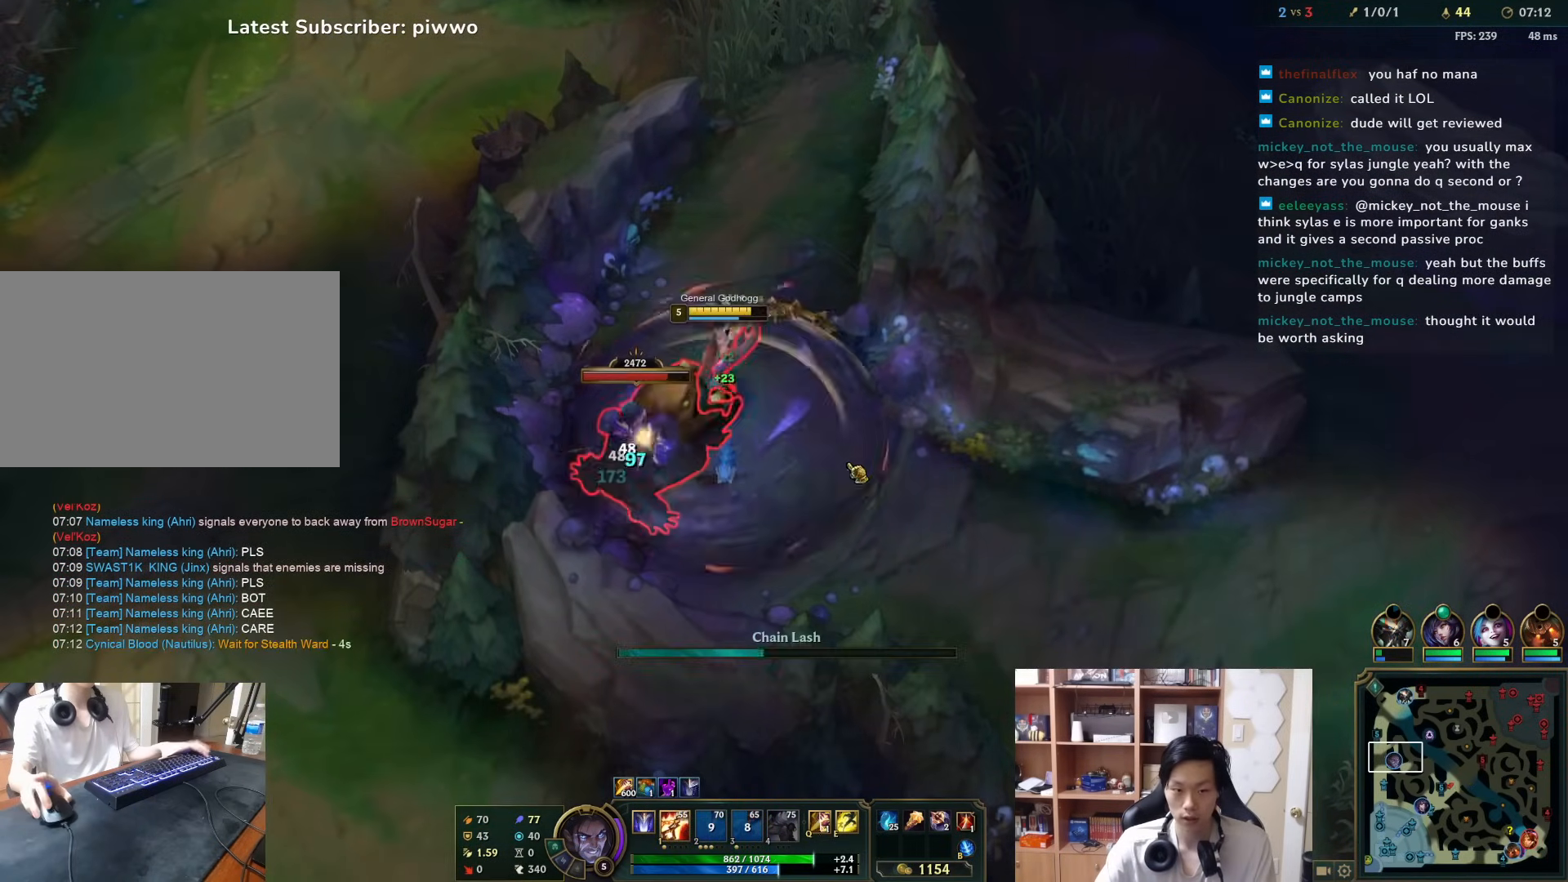
{"keys": [], "mouse": [], "events": [[67, "mouse_right", "down"], [133, "mouse_right", "up"], [200, "mouse_right", "down"], [267, "mouse_right", "up"], [433, "mouse_right", "down"], [433, "q", "down"], [500, "mouse_right", "up"], [500, "q", "up"]]}
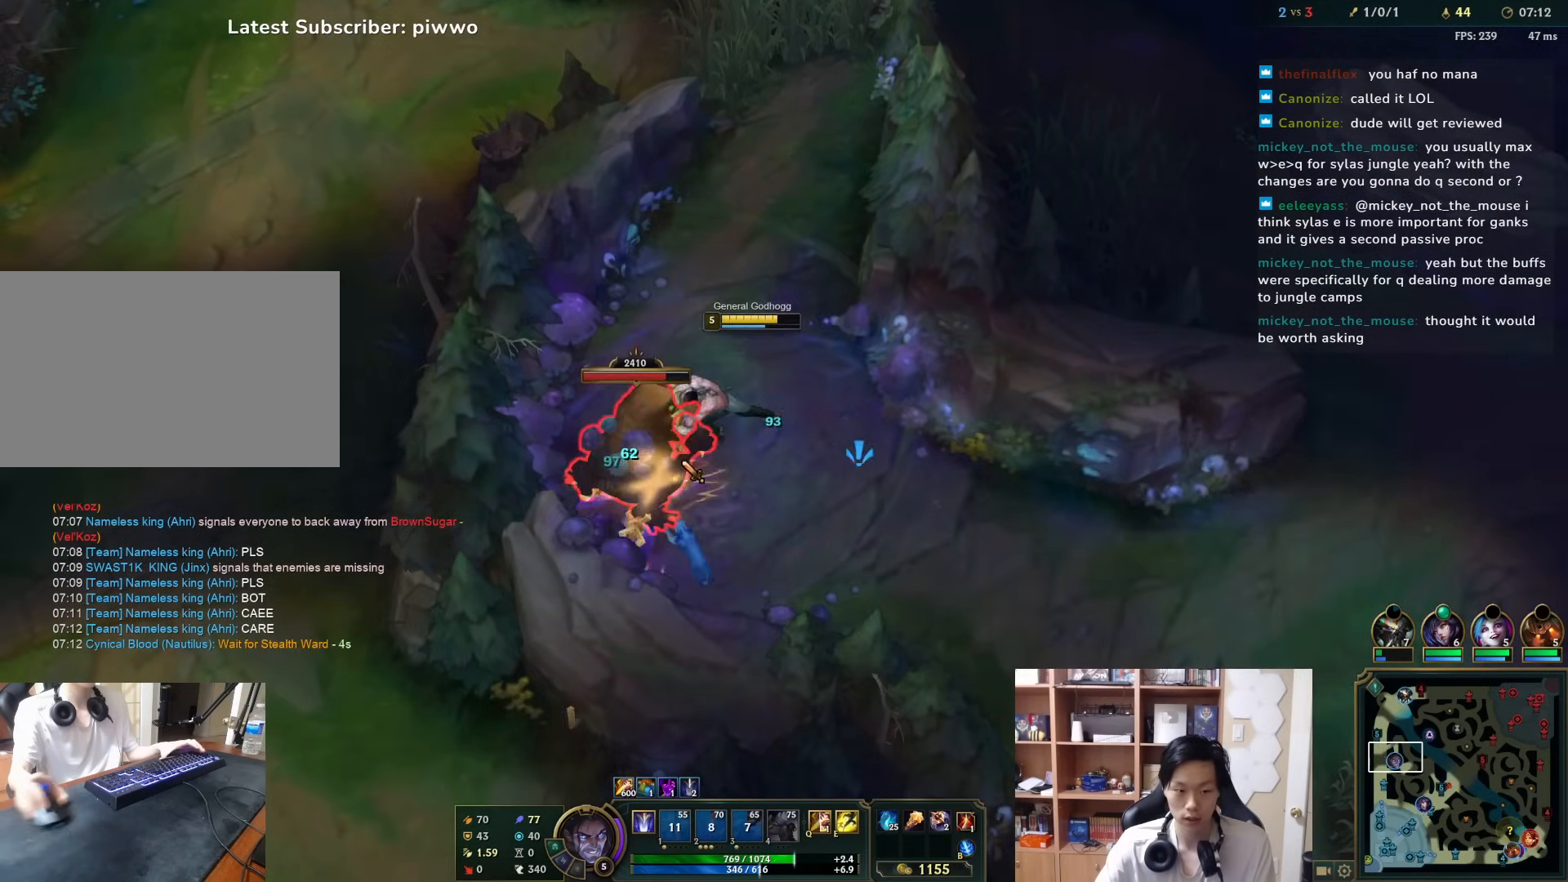
{"keys": [], "mouse": ["right"], "events": [[33, "q", "down"], [67, "mouse_right", "down"], [100, "q", "up"], [133, "mouse_right", "up"], [217, "mouse_right", "down"], [283, "mouse_right", "up"], [450, "mouse_right", "down"]]}
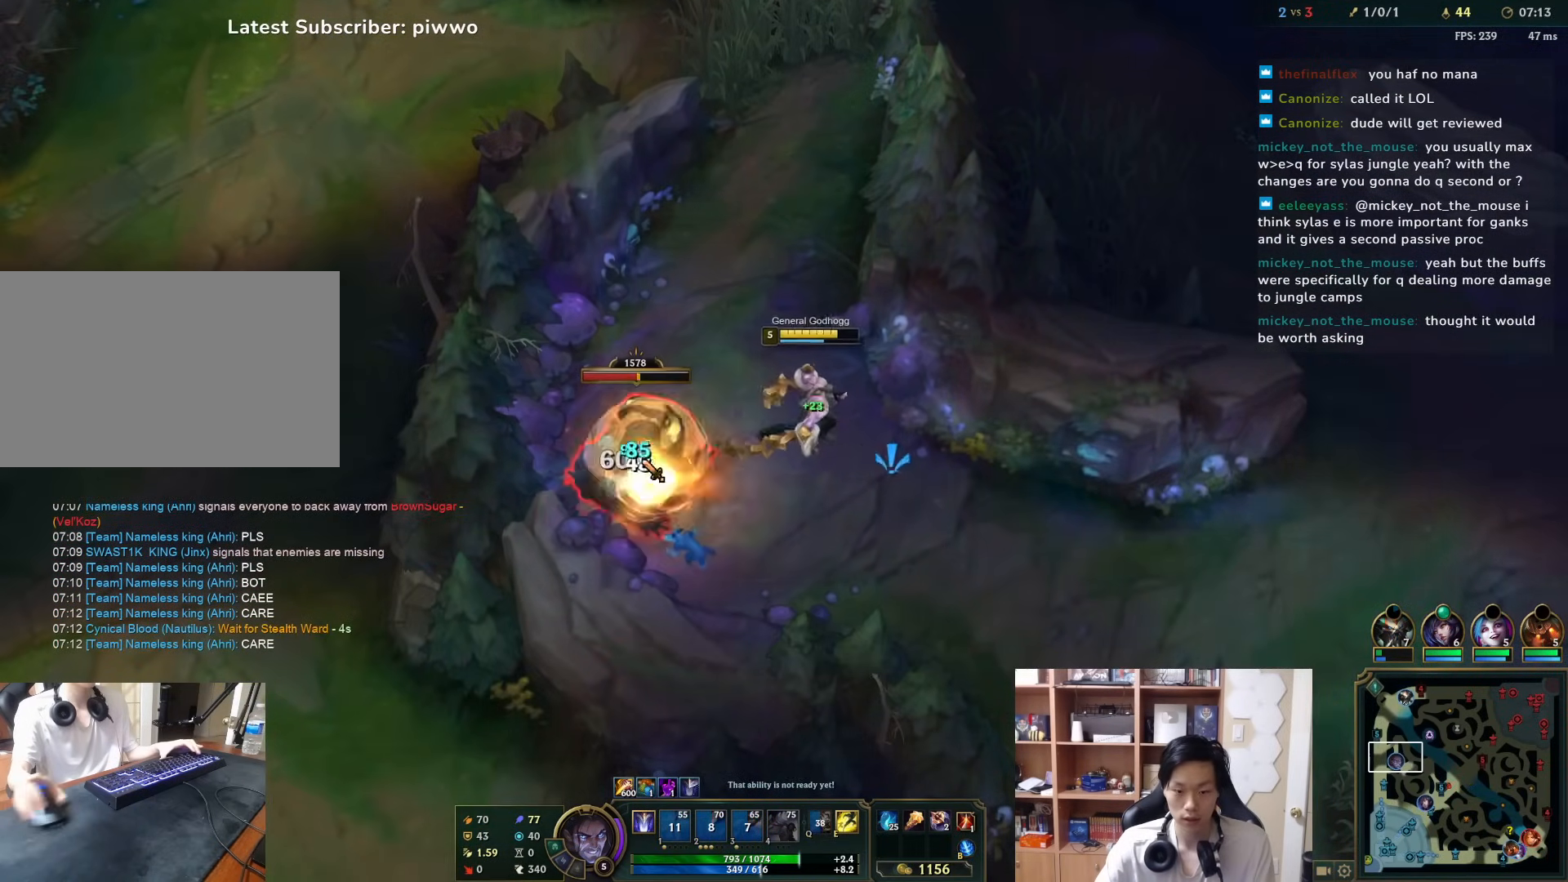
{"keys": [], "mouse": [], "events": [[50, "mouse_right", "up"], [283, "mouse_right", "down"], [350, "mouse_right", "up"]]}
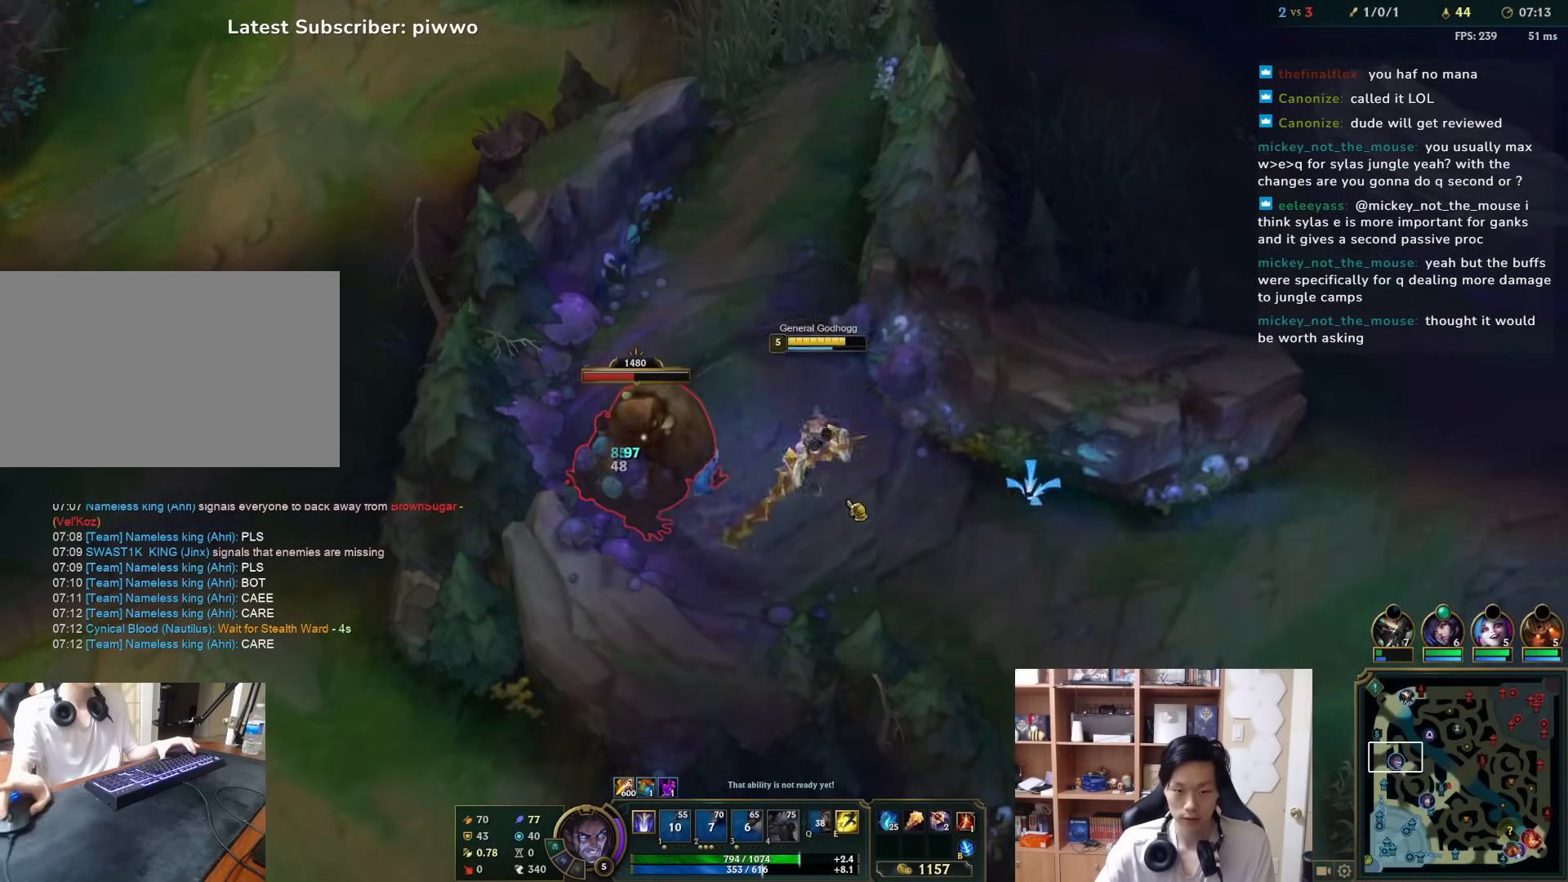
{"keys": [], "mouse": [], "events": [[400, "mouse_right", "down"], [467, "mouse_right", "up"]]}
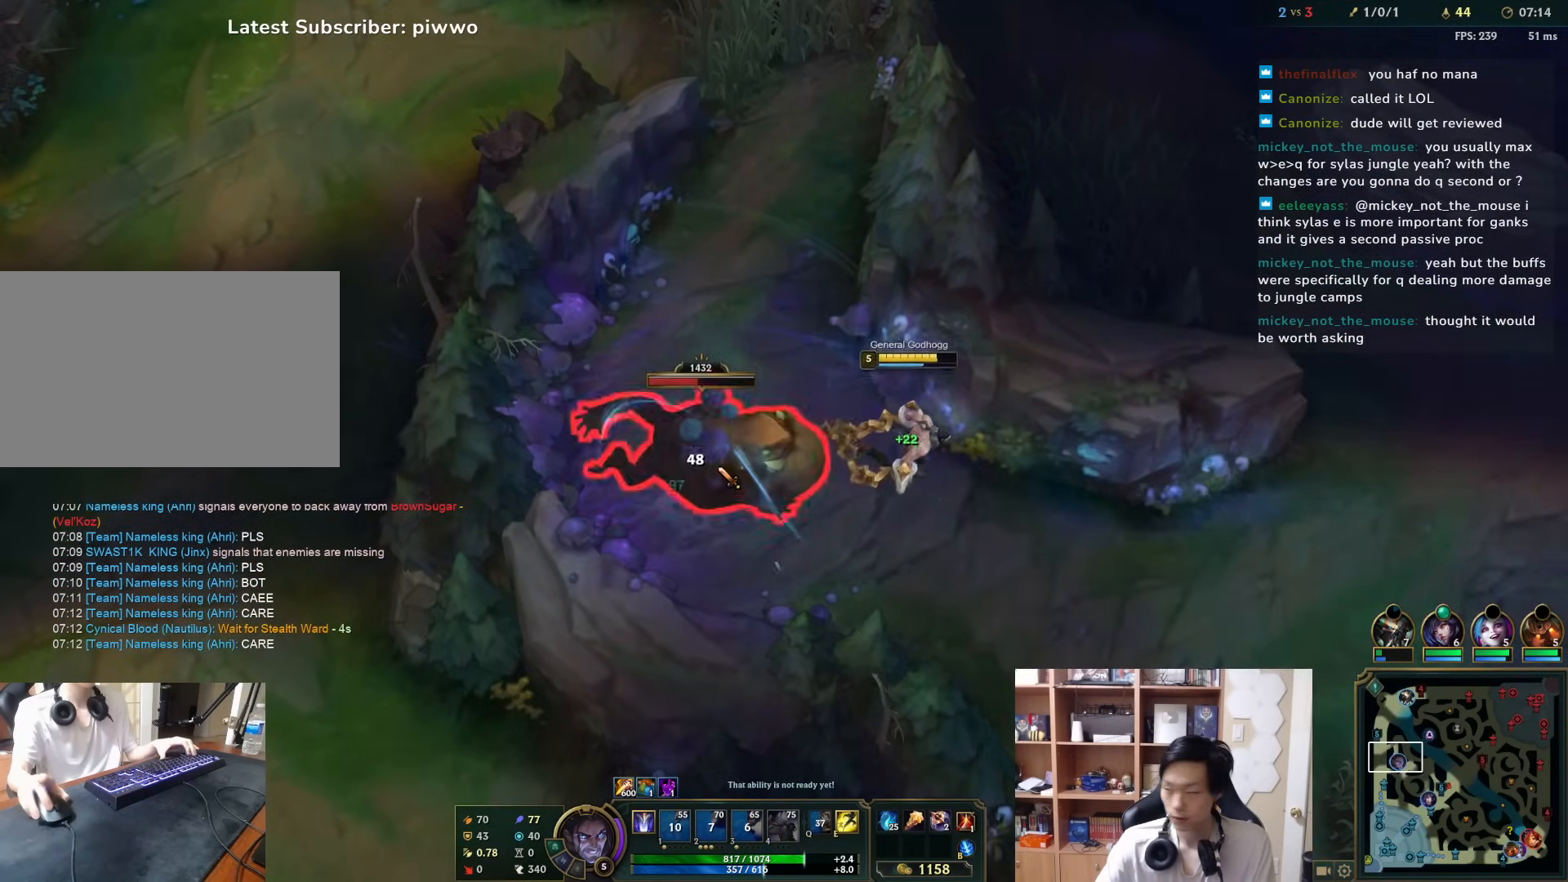
{"keys": [], "mouse": [], "events": [[100, "x", "down"], [250, "x", "up"]]}
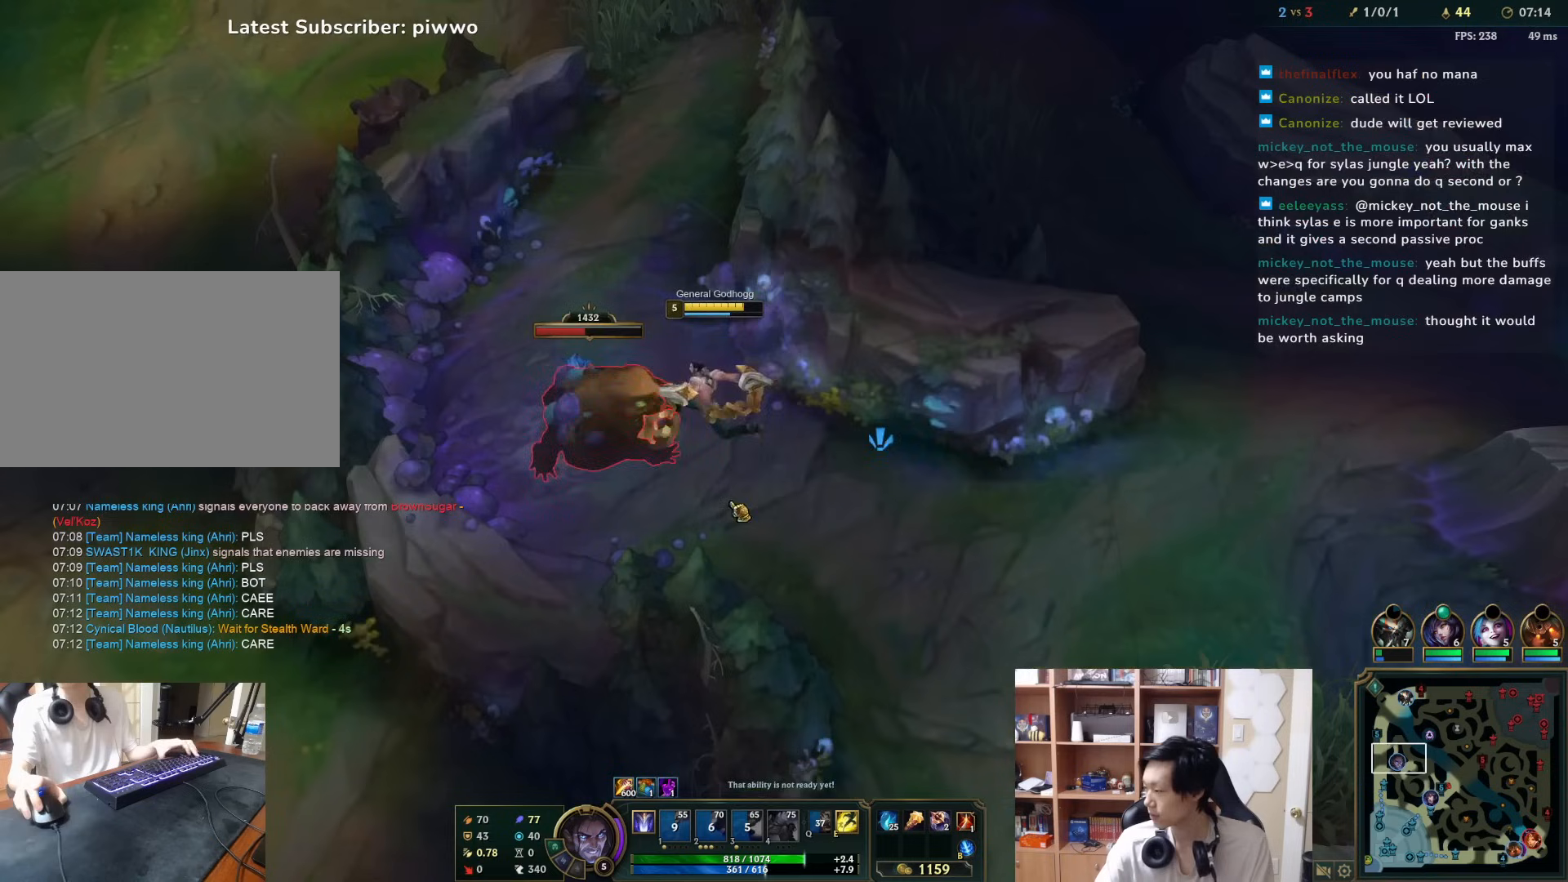
{"keys": [], "mouse": [], "events": [[217, "mouse_right", "down"], [283, "mouse_right", "up"], [350, "mouse_right", "down"], [467, "mouse_right", "up"]]}
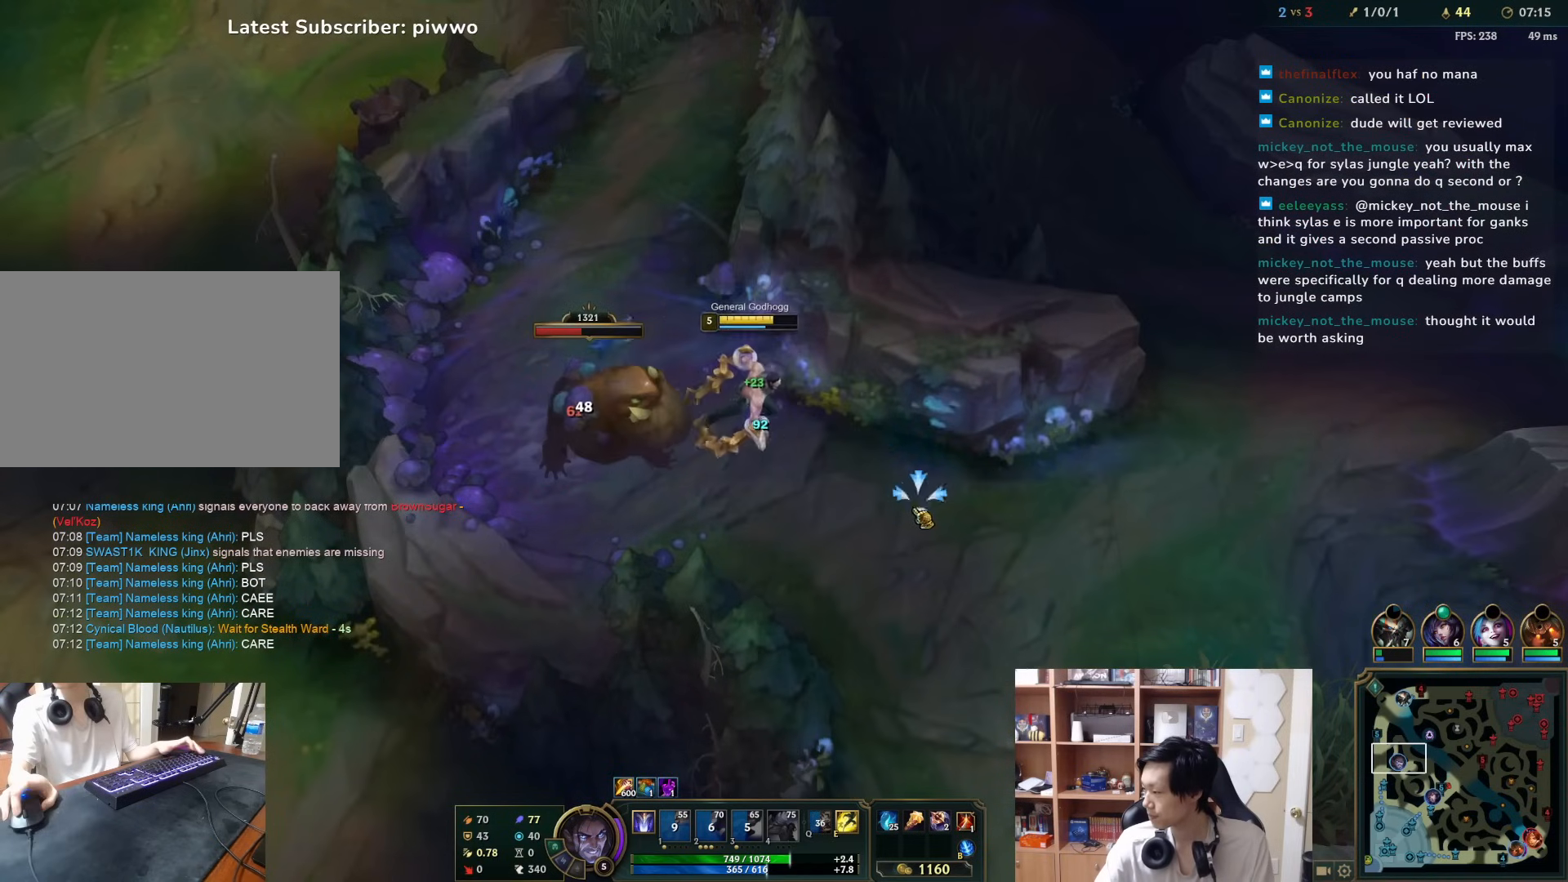
{"keys": [], "mouse": [], "events": [[167, "space", "down"], [267, "space", "up"]]}
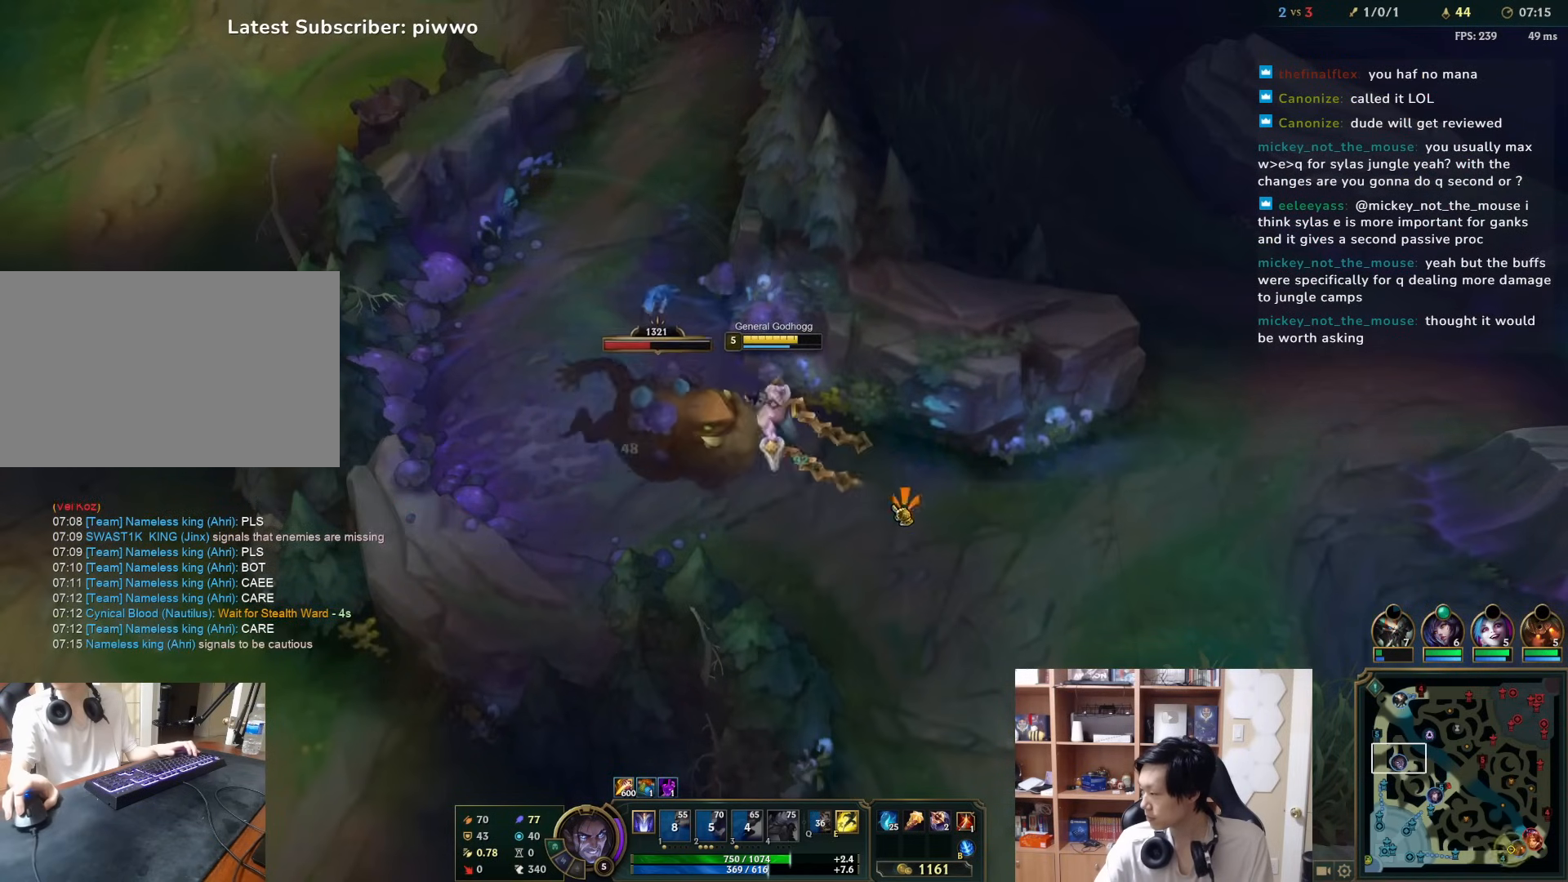
{"keys": [], "mouse": [], "events": [[167, "a", "down"], [167, "w", "down"], [233, "a", "up"], [233, "w", "up"]]}
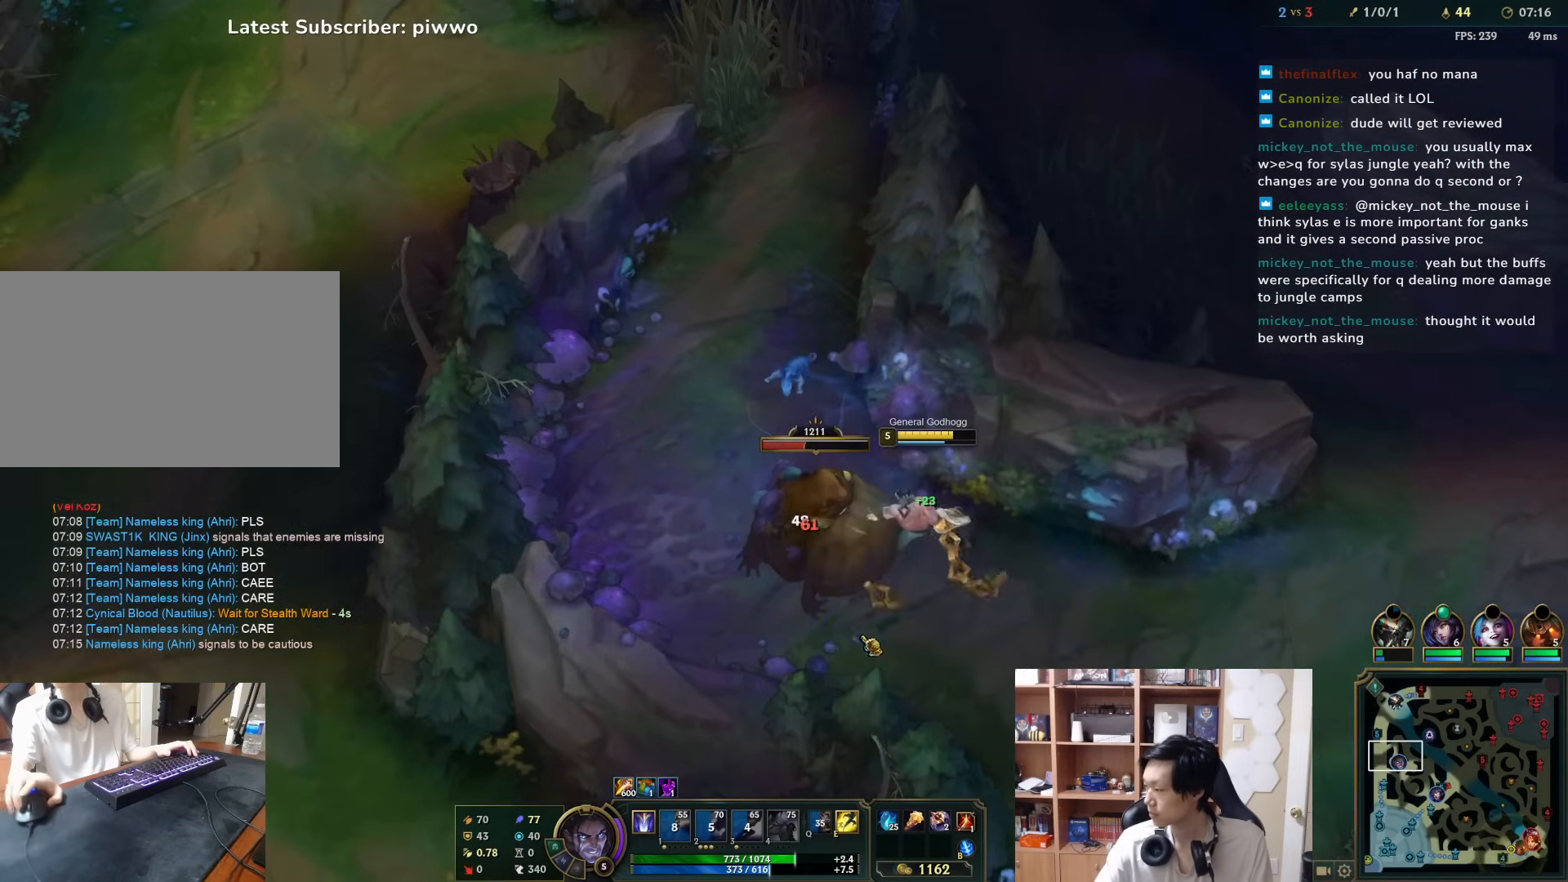
{"keys": ["space"], "mouse": [], "events": [[50, "mouse_right", "down"], [150, "mouse_right", "up"], [283, "space", "down"], [383, "space", "up"], [483, "space", "down"]]}
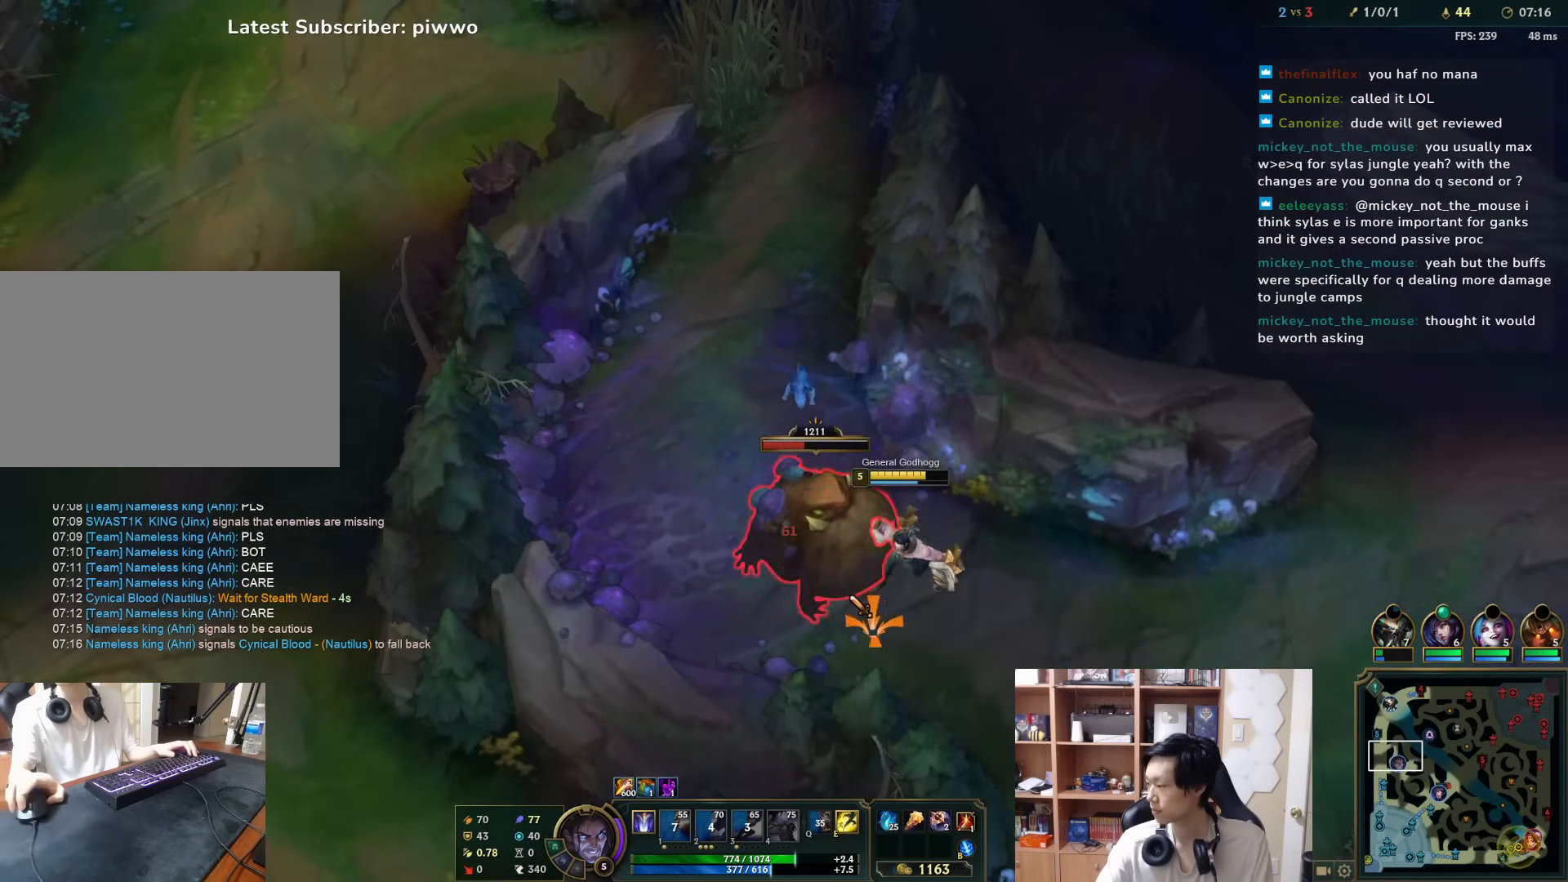
{"keys": ["d", "s"], "mouse": [], "events": [[17, "space", "up"], [500, "d", "down"], [500, "s", "down"]]}
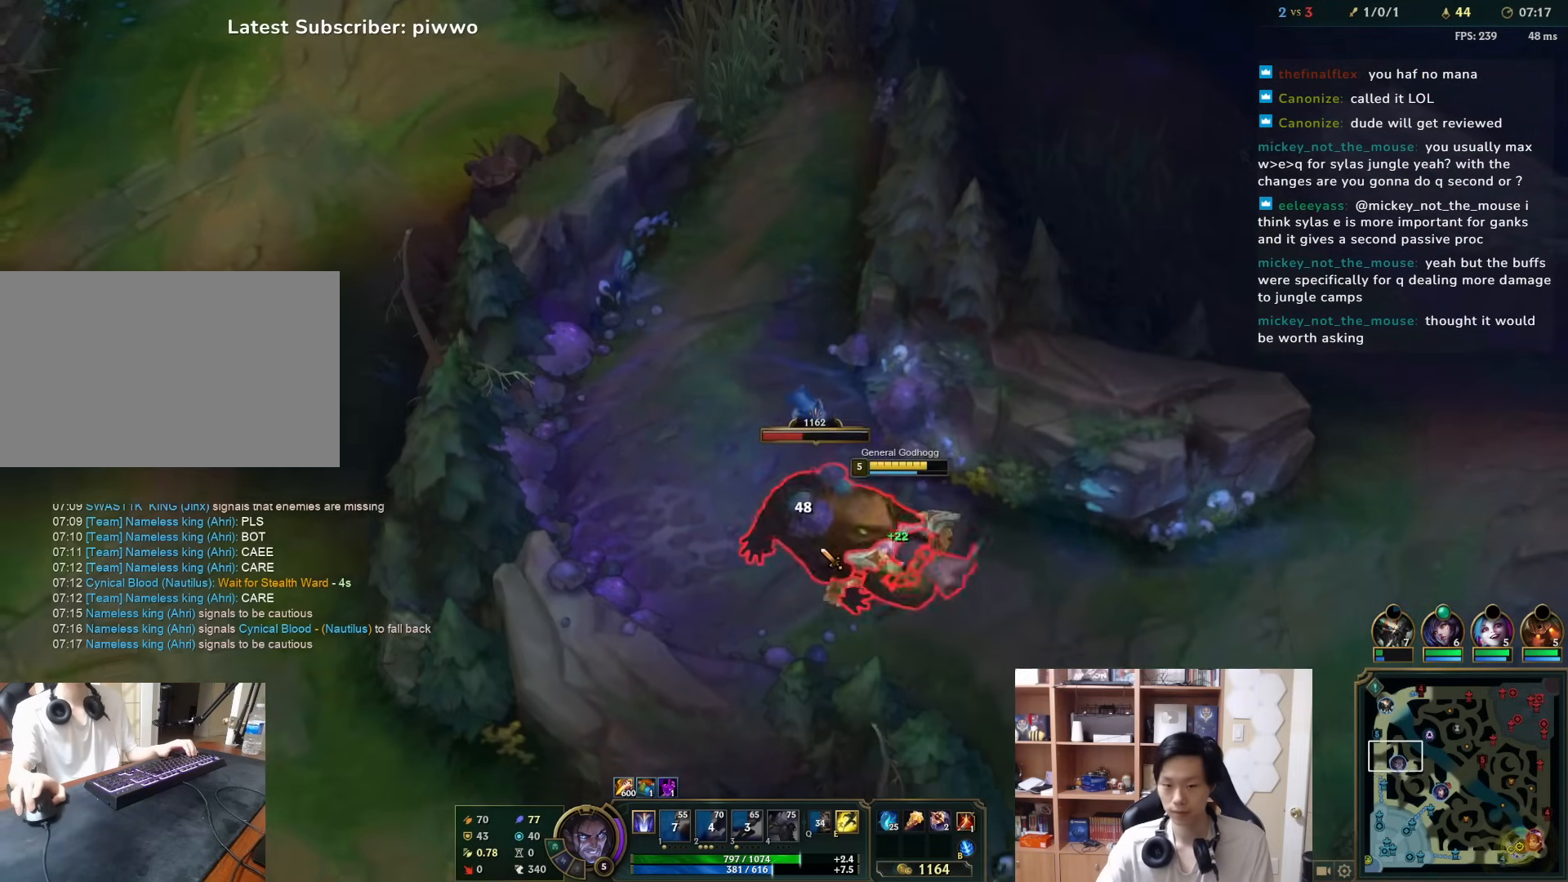
{"keys": [], "mouse": [], "events": [[67, "d", "up"], [67, "s", "up"], [233, "mouse_right", "down"], [333, "mouse_right", "up"], [400, "mouse_right", "down"], [483, "mouse_right", "up"]]}
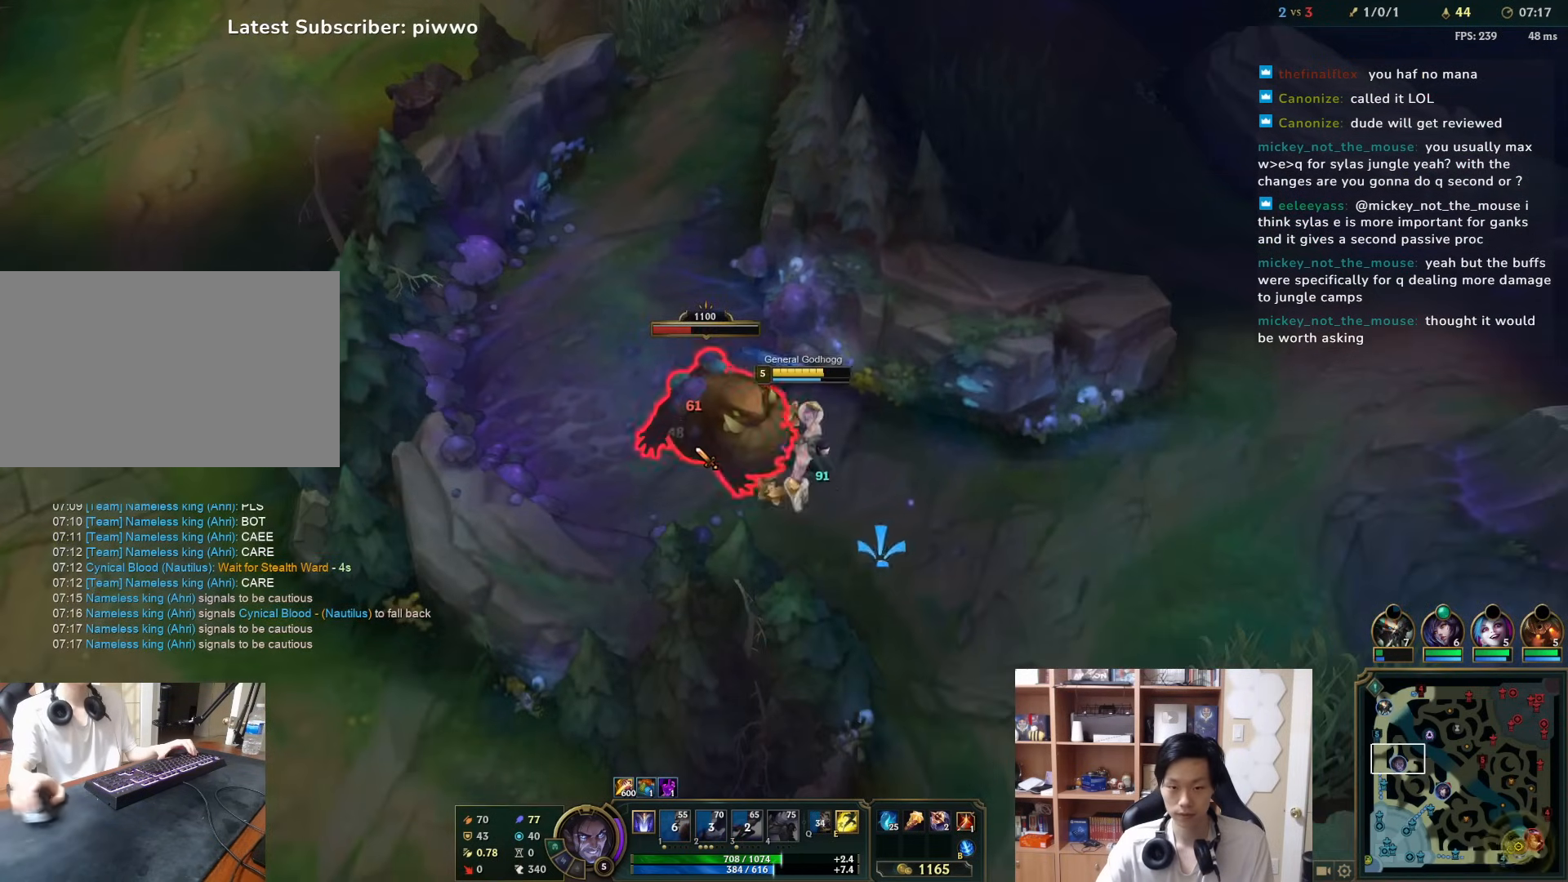
{"keys": [], "mouse": [], "events": [[83, "mouse_right", "down"], [183, "mouse_right", "up"]]}
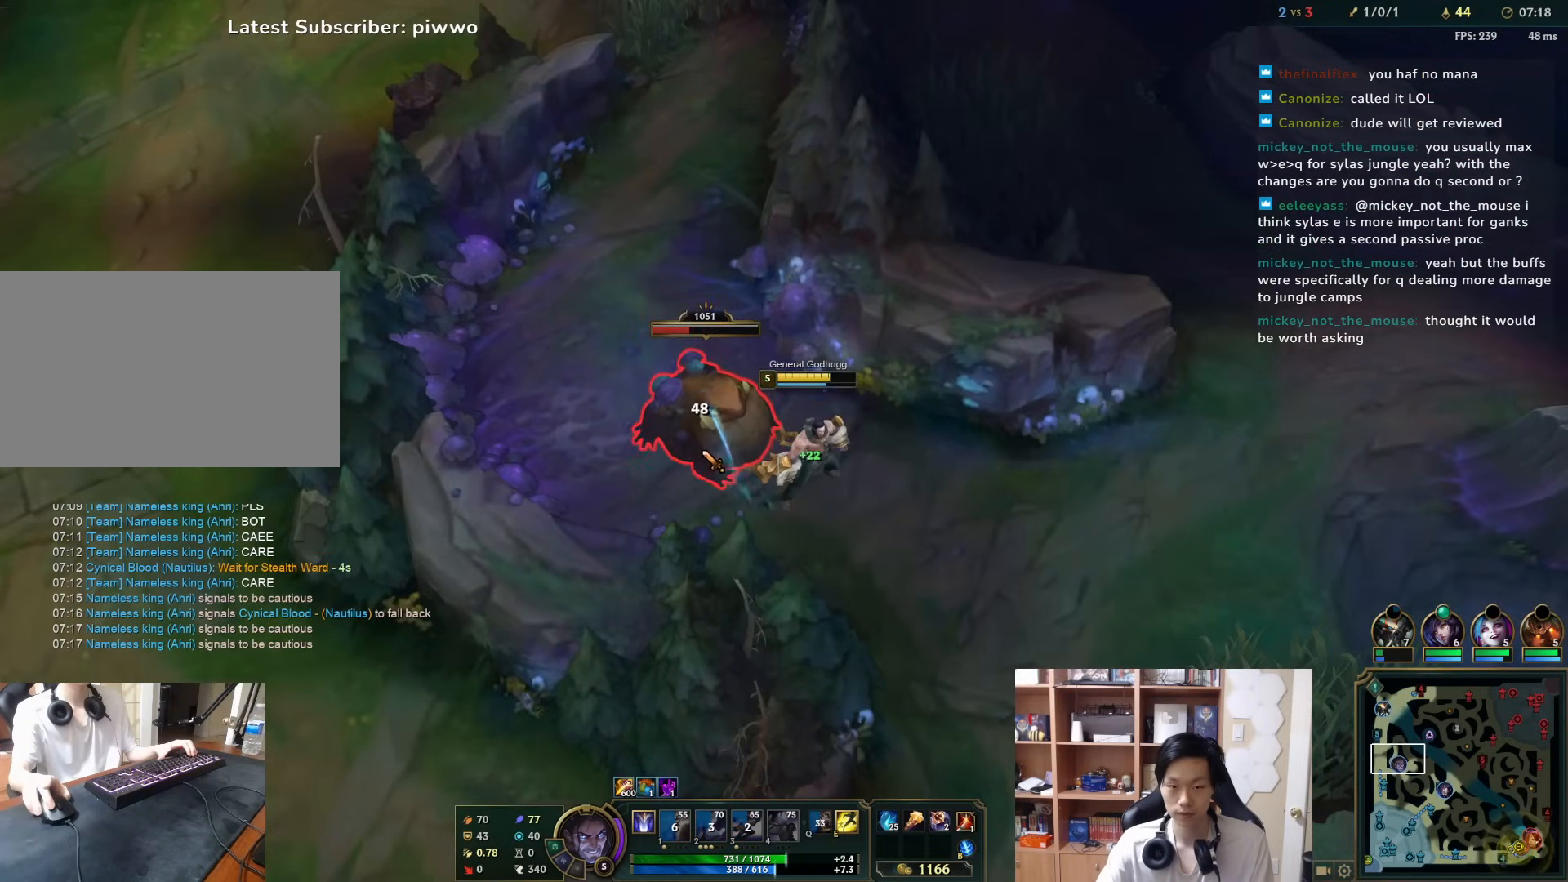
{"keys": [], "mouse": ["right"], "events": [[467, "mouse_right", "down"]]}
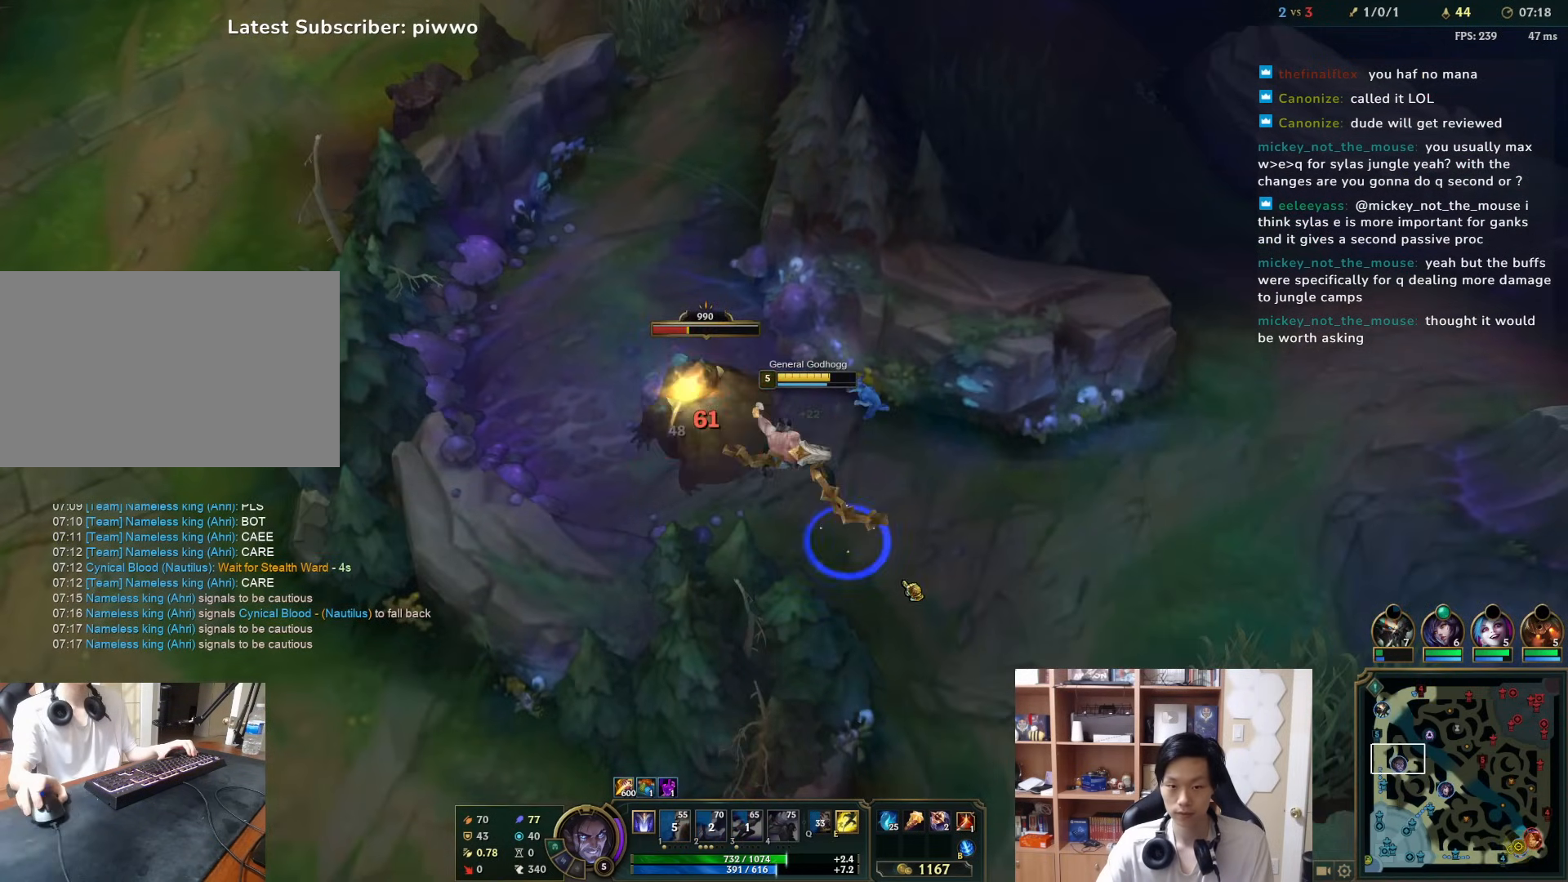
{"keys": [], "mouse": ["right"], "events": [[67, "mouse_right", "up"], [233, "mouse_right", "down"], [333, "mouse_right", "up"], [400, "mouse_right", "down"]]}
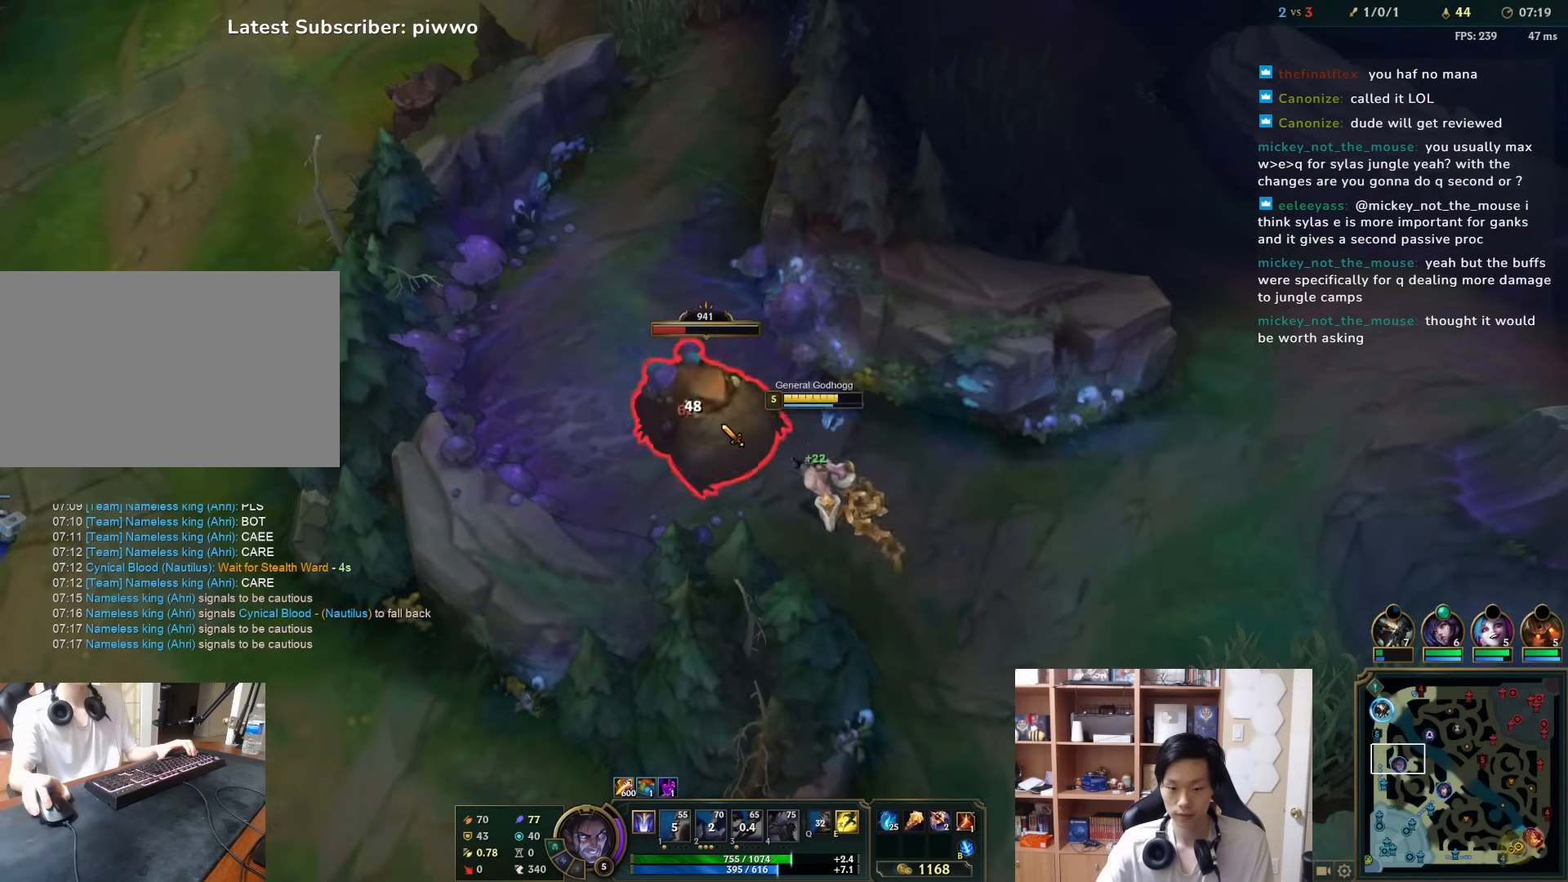
{"keys": [], "mouse": [], "events": [[17, "mouse_right", "up"], [117, "w", "down"], [183, "w", "up"]]}
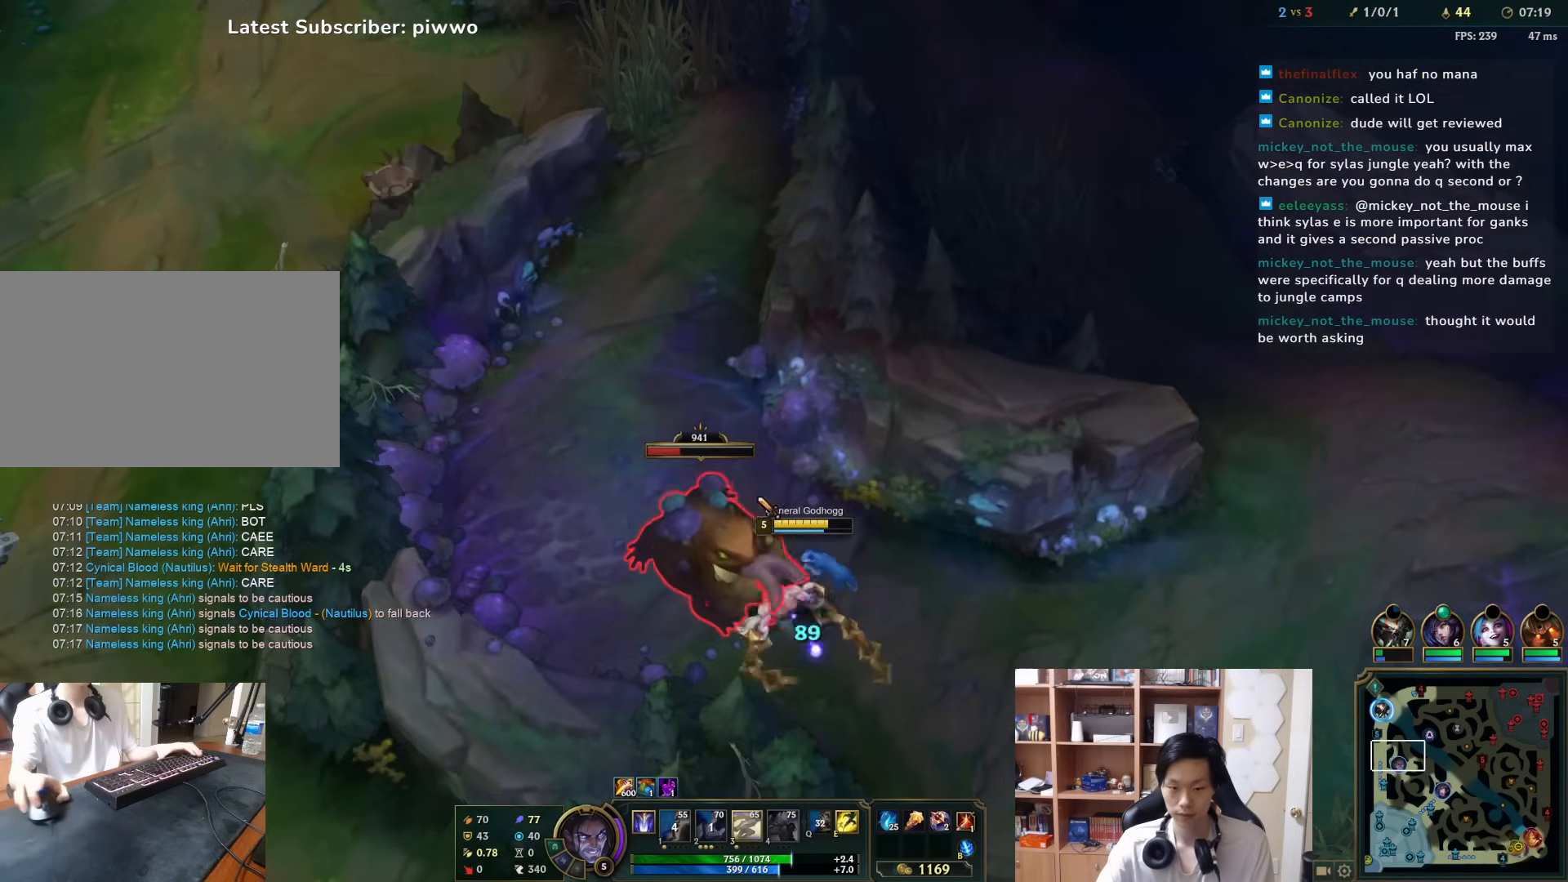
{"keys": [], "mouse": [], "events": [[333, "3", "down"], [400, "3", "up"]]}
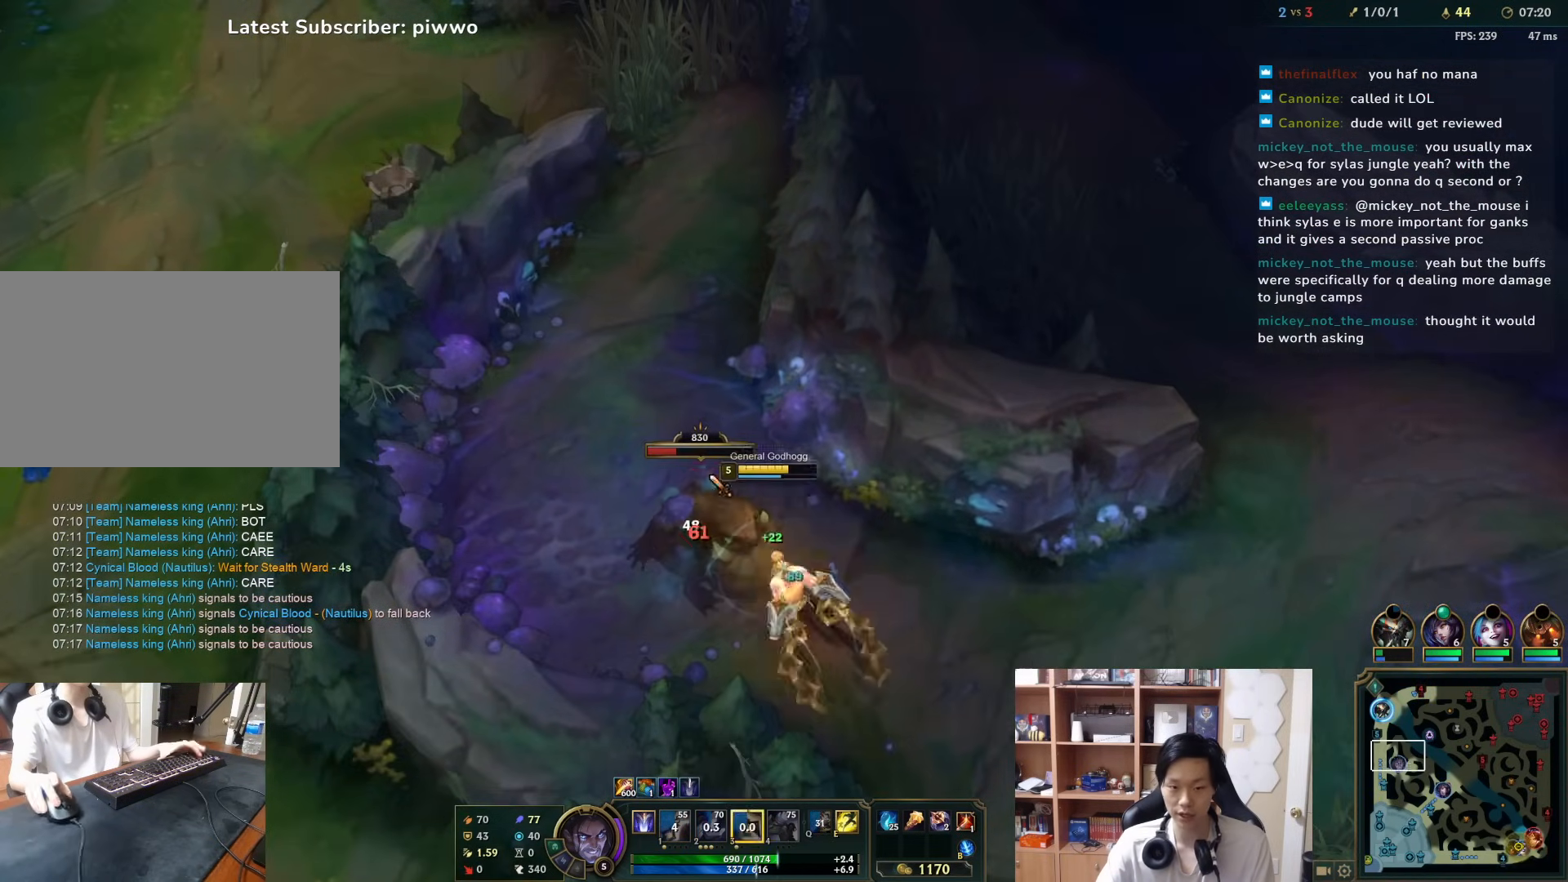
{"keys": [], "mouse": [], "events": [[67, "mouse_right", "down"], [133, "mouse_right", "up"], [200, "mouse_right", "down"], [267, "mouse_right", "up"]]}
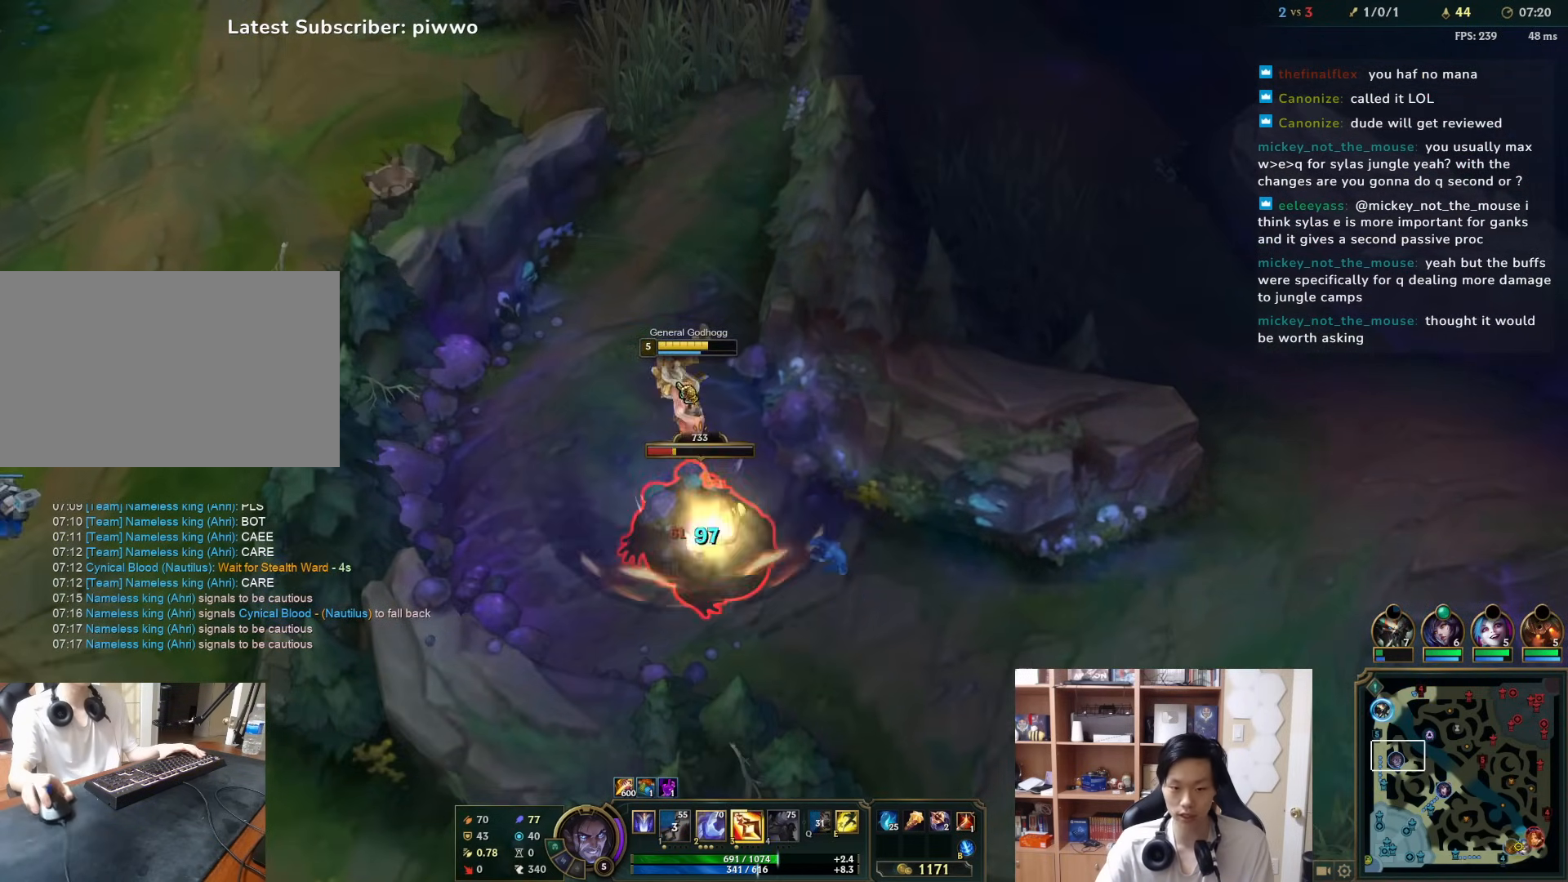
{"keys": ["2"], "mouse": [], "events": [[33, "mouse_right", "down"], [100, "mouse_right", "up"], [217, "3", "down"], [283, "3", "up"], [450, "2", "down"]]}
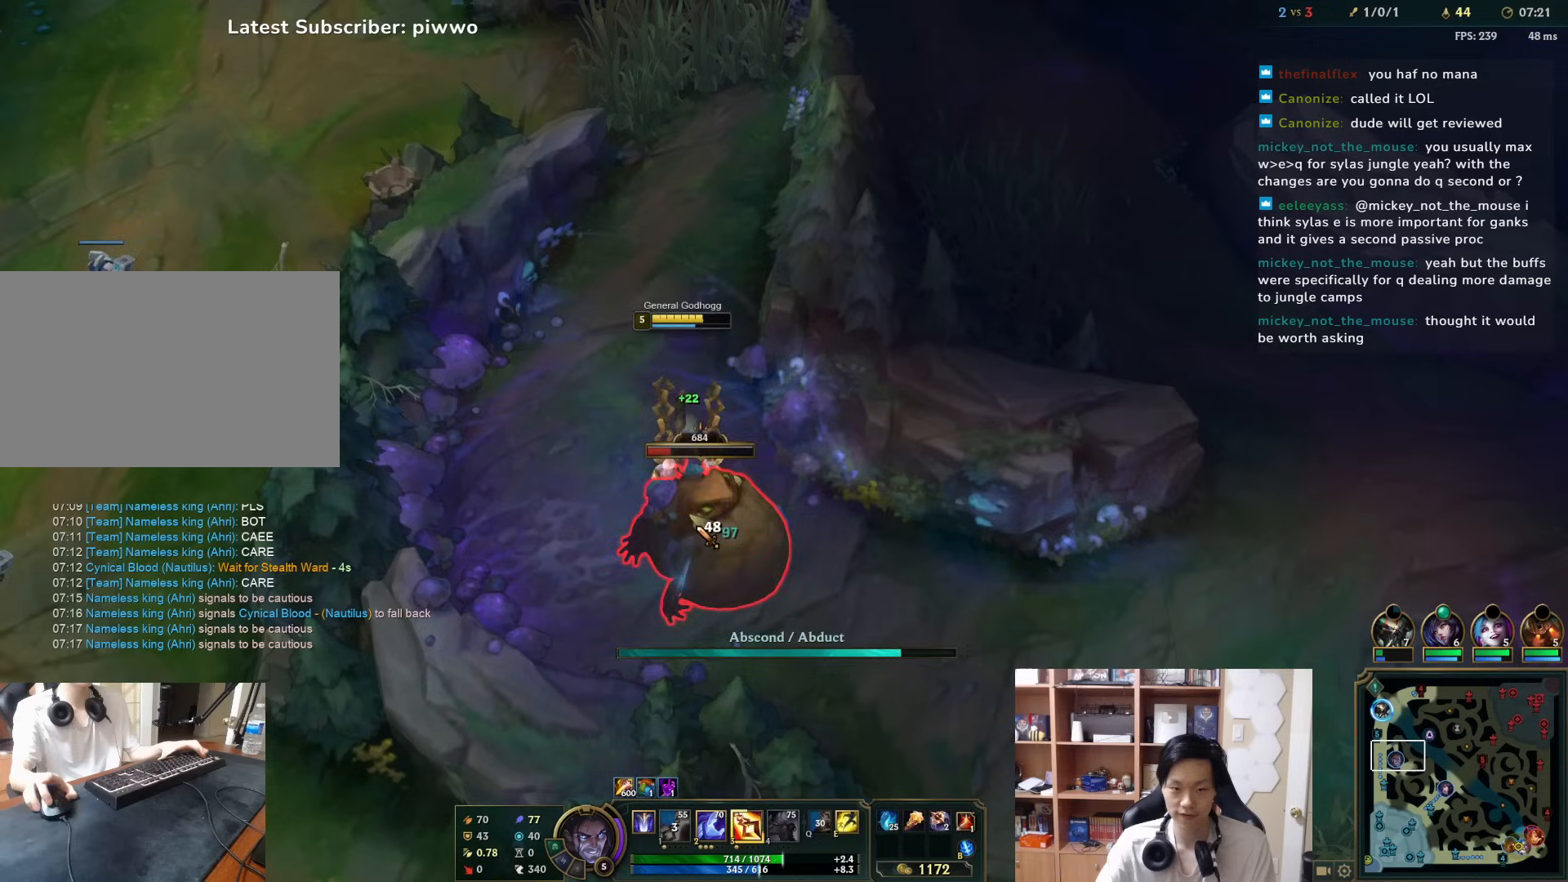
{"keys": [], "mouse": ["right"], "events": [[17, "2", "up"], [50, "2", "down"], [117, "2", "up"], [150, "2", "down"], [150, "mouse_right", "down"], [217, "2", "up"], [250, "mouse_right", "up"], [283, "mouse_right", "down"], [400, "mouse_right", "up"], [500, "mouse_right", "down"]]}
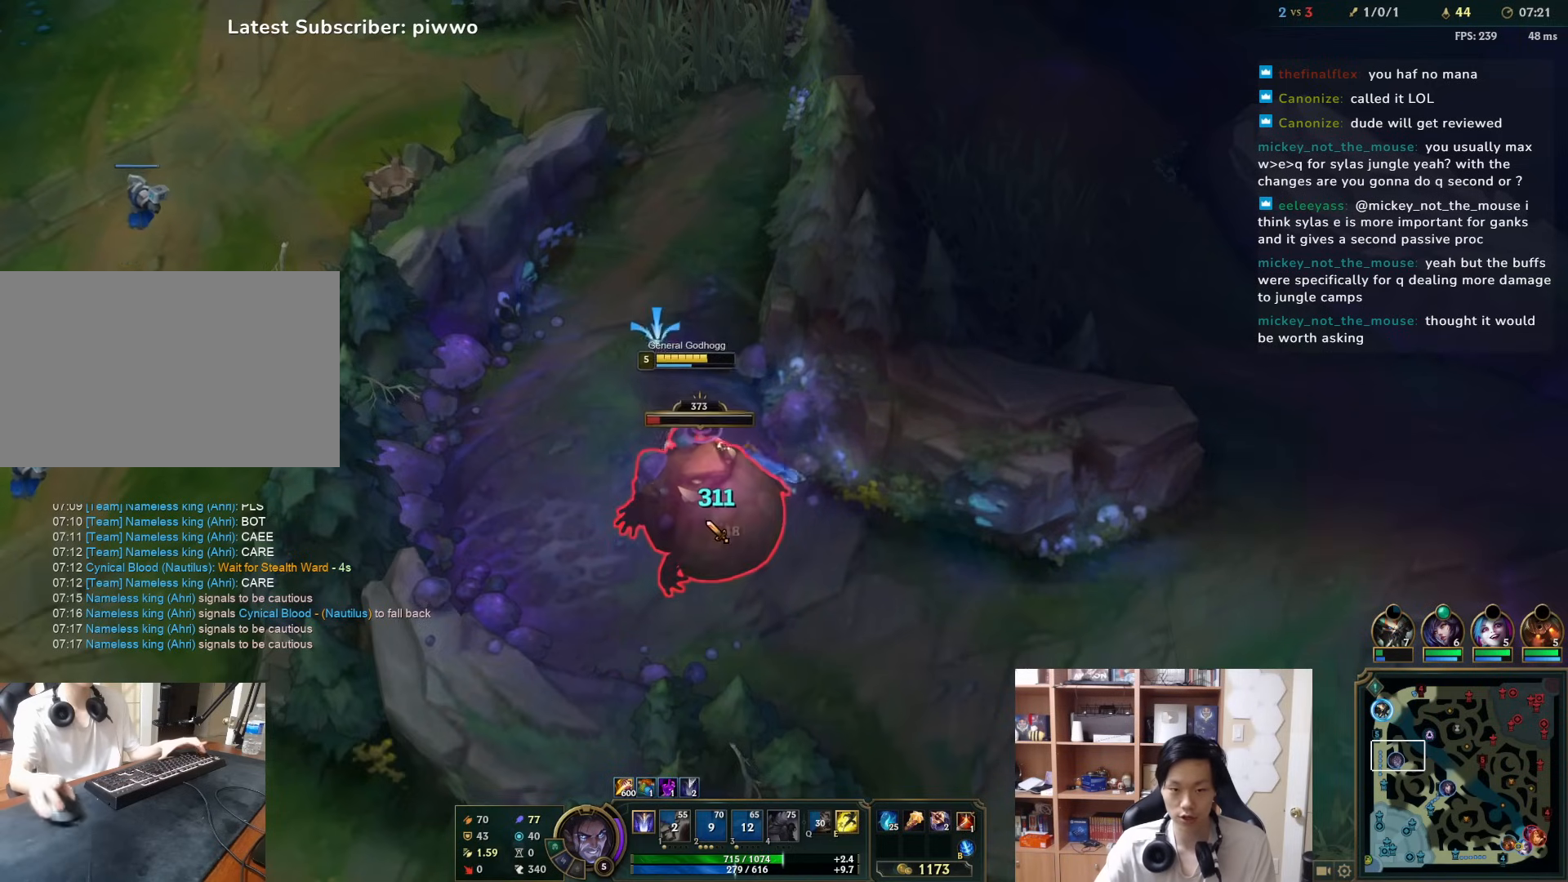
{"keys": [], "mouse": [], "events": [[67, "mouse_right", "up"], [167, "mouse_right", "down"], [233, "mouse_right", "up"], [333, "mouse_right", "down"], [400, "mouse_right", "up"]]}
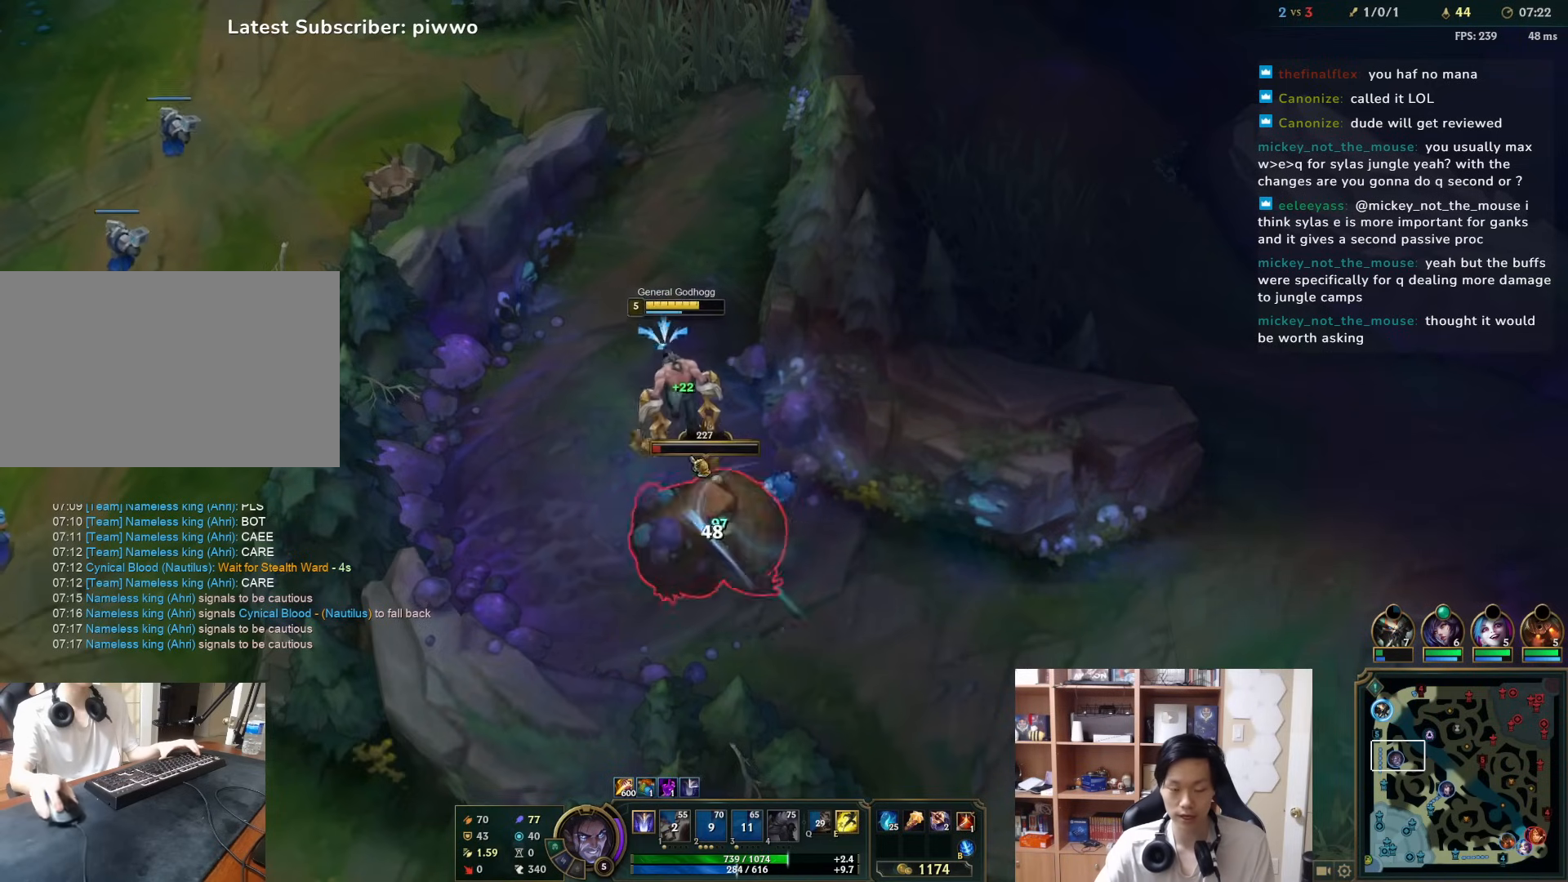
{"keys": [], "mouse": ["right"], "events": [[33, "mouse_right", "down"], [150, "mouse_right", "up"], [217, "mouse_right", "down"], [317, "mouse_right", "up"], [450, "mouse_right", "down"]]}
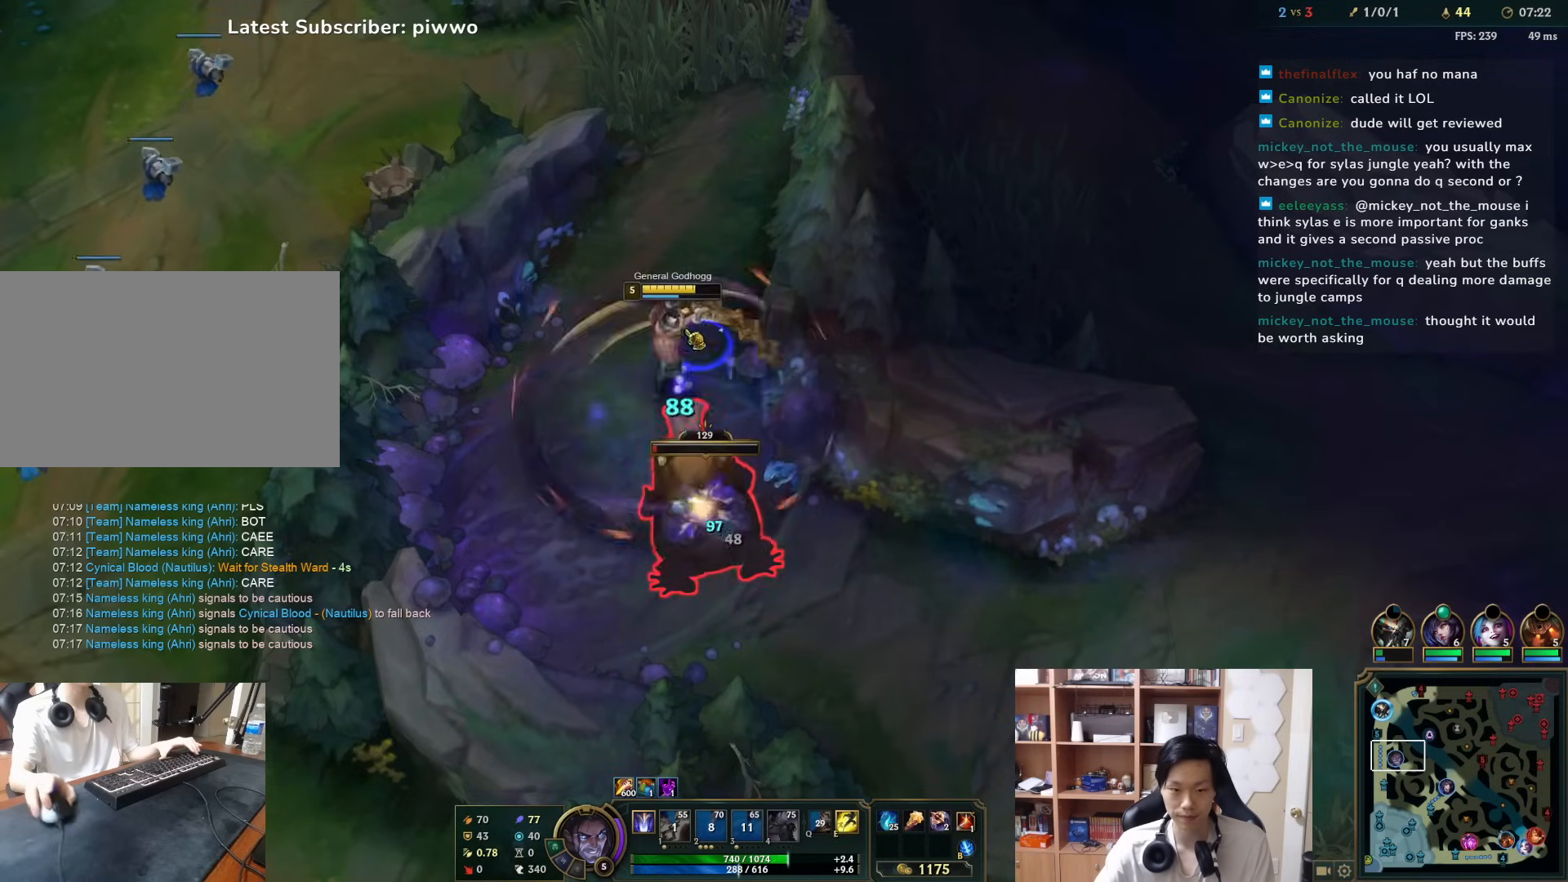
{"keys": [], "mouse": ["right"], "events": [[50, "mouse_right", "up"], [117, "mouse_right", "down"], [250, "mouse_right", "up"], [417, "mouse_right", "down"]]}
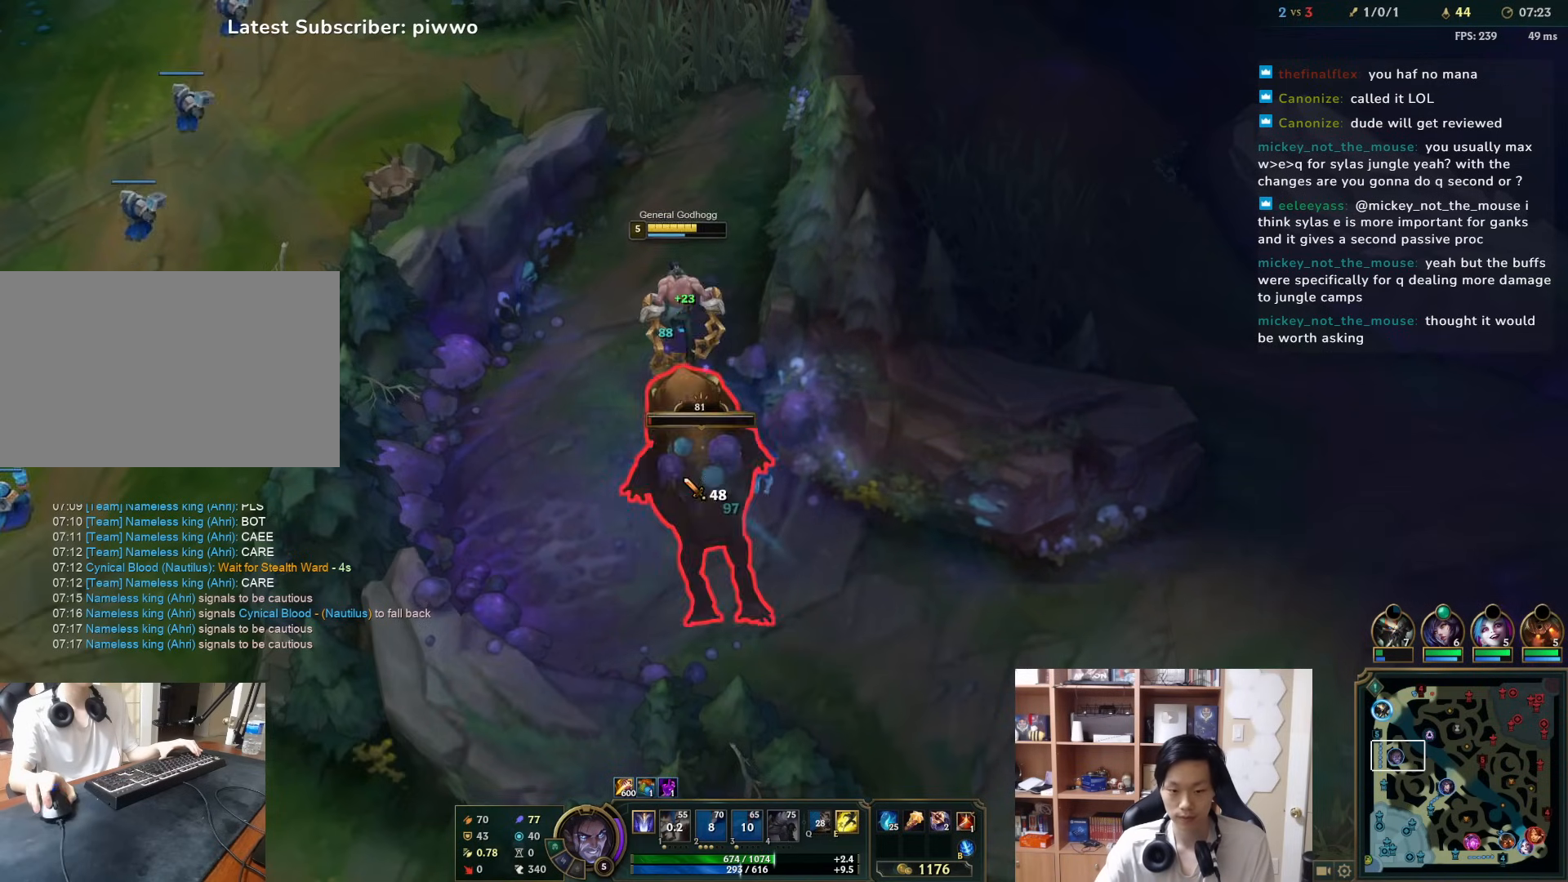
{"keys": ["w"], "mouse": [], "events": [[33, "mouse_right", "up"], [100, "mouse_right", "down"], [233, "mouse_right", "up"], [267, "mouse_right", "down"], [367, "mouse_right", "up"], [467, "w", "down"]]}
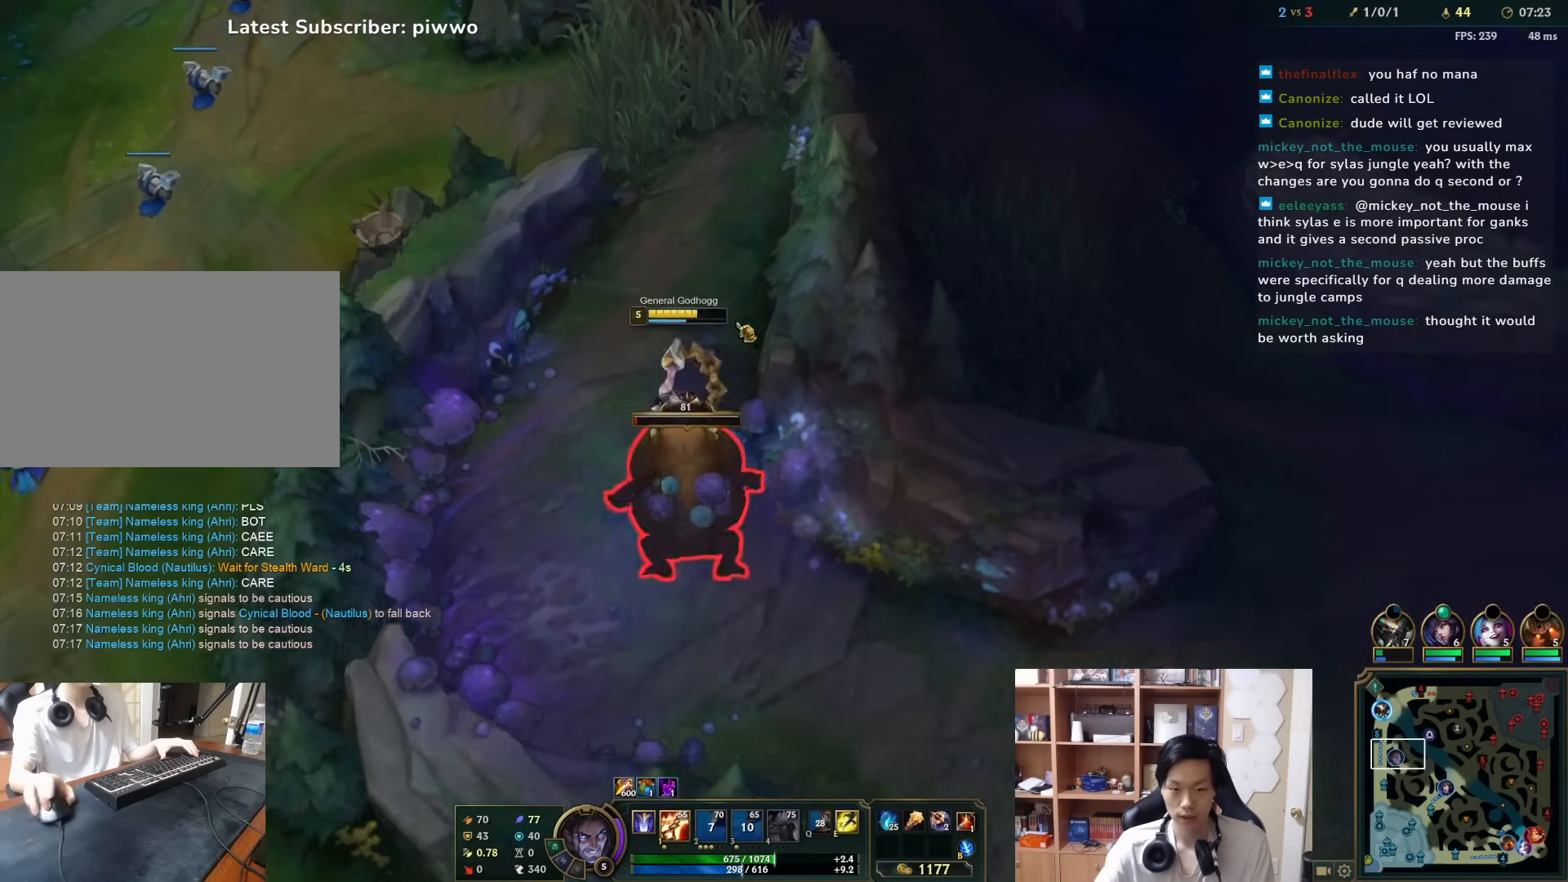
{"keys": [], "mouse": [], "events": [[33, "w", "up"], [183, "mouse_right", "down"], [250, "mouse_right", "up"]]}
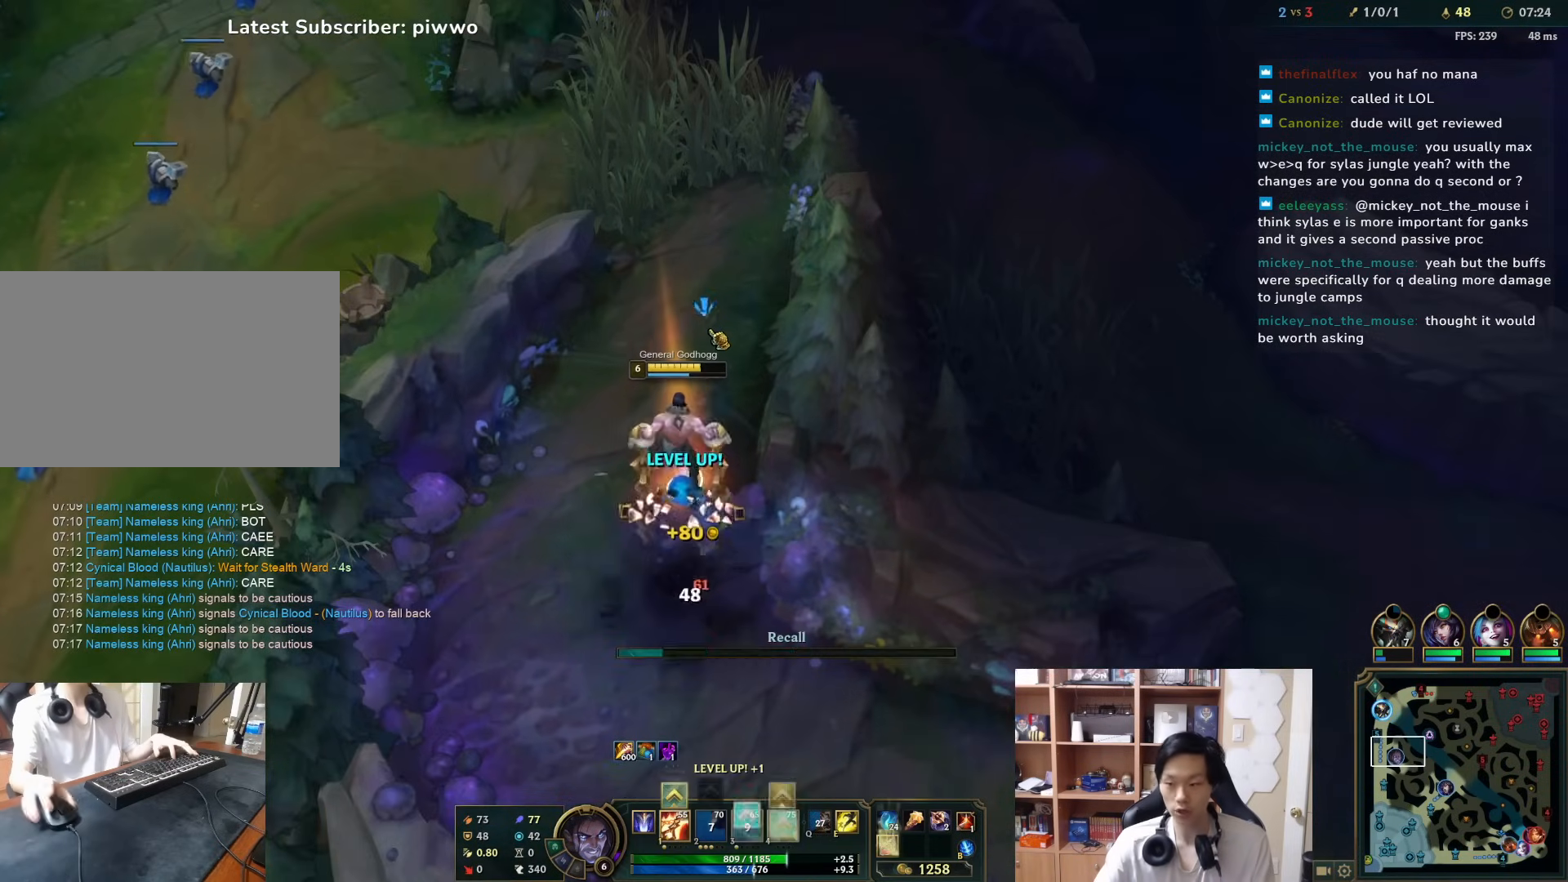
{"keys": [], "mouse": [], "events": []}
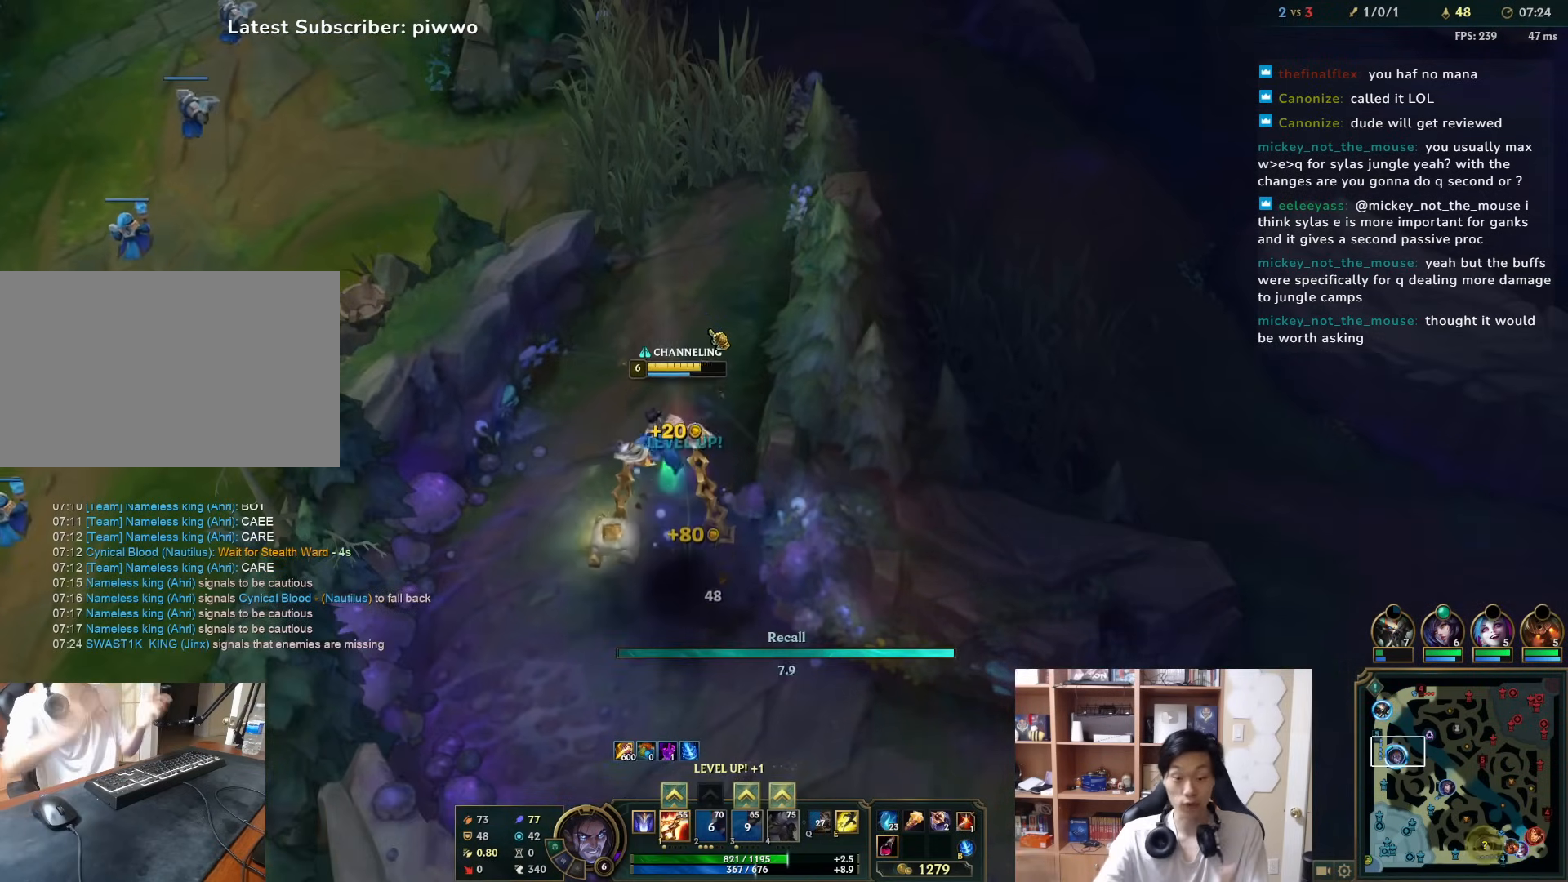
{"keys": [], "mouse": [], "events": []}
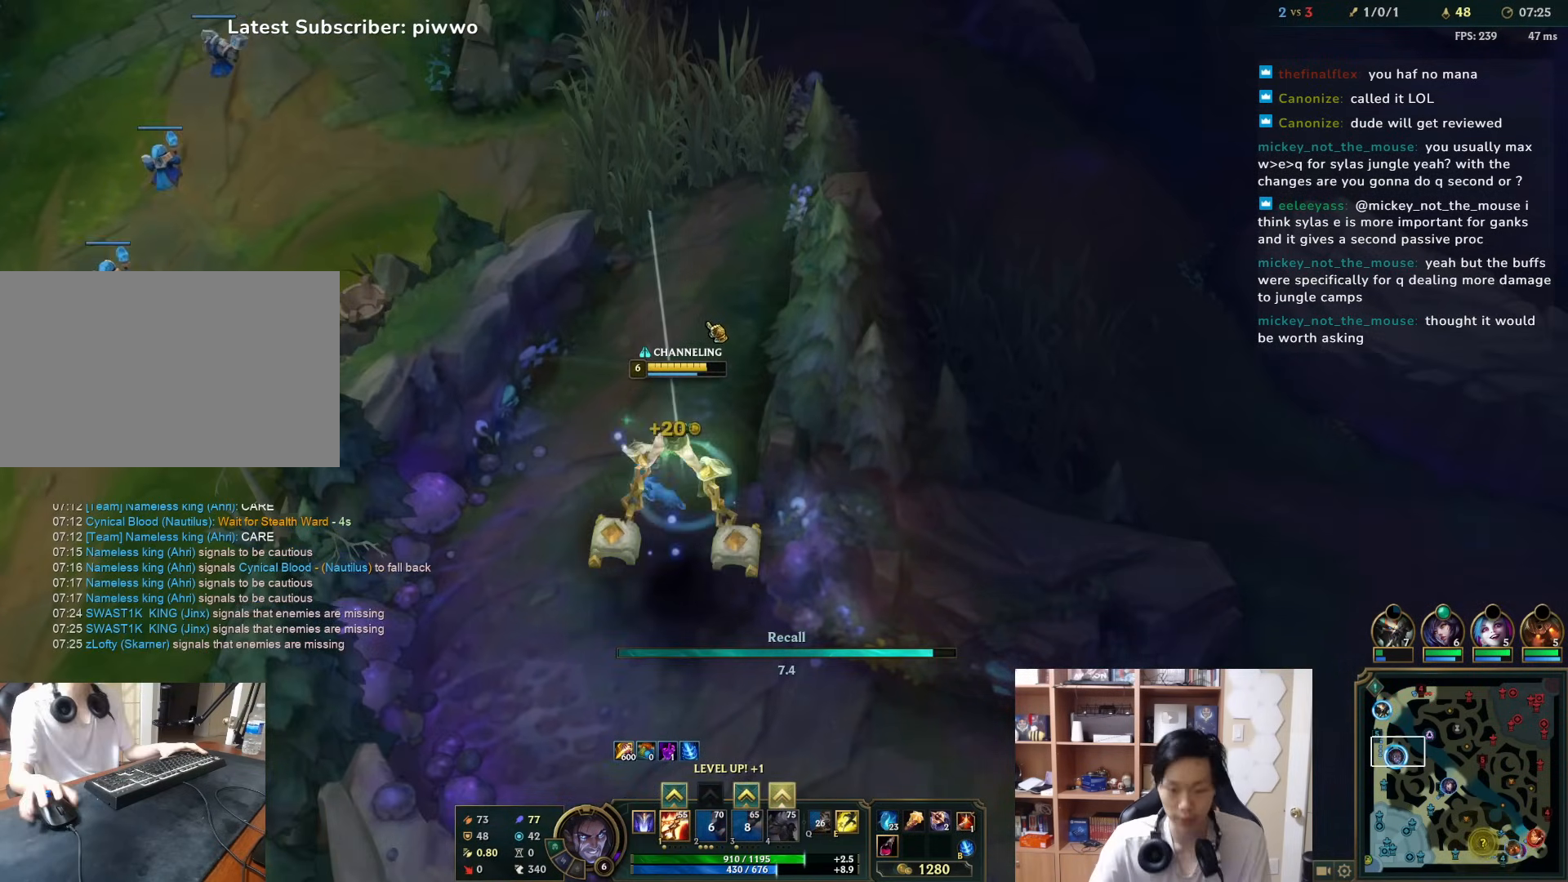
{"keys": ["shift"], "mouse": [], "events": [[233, "shift", "down"], [433, "r", "down"], [500, "r", "up"]]}